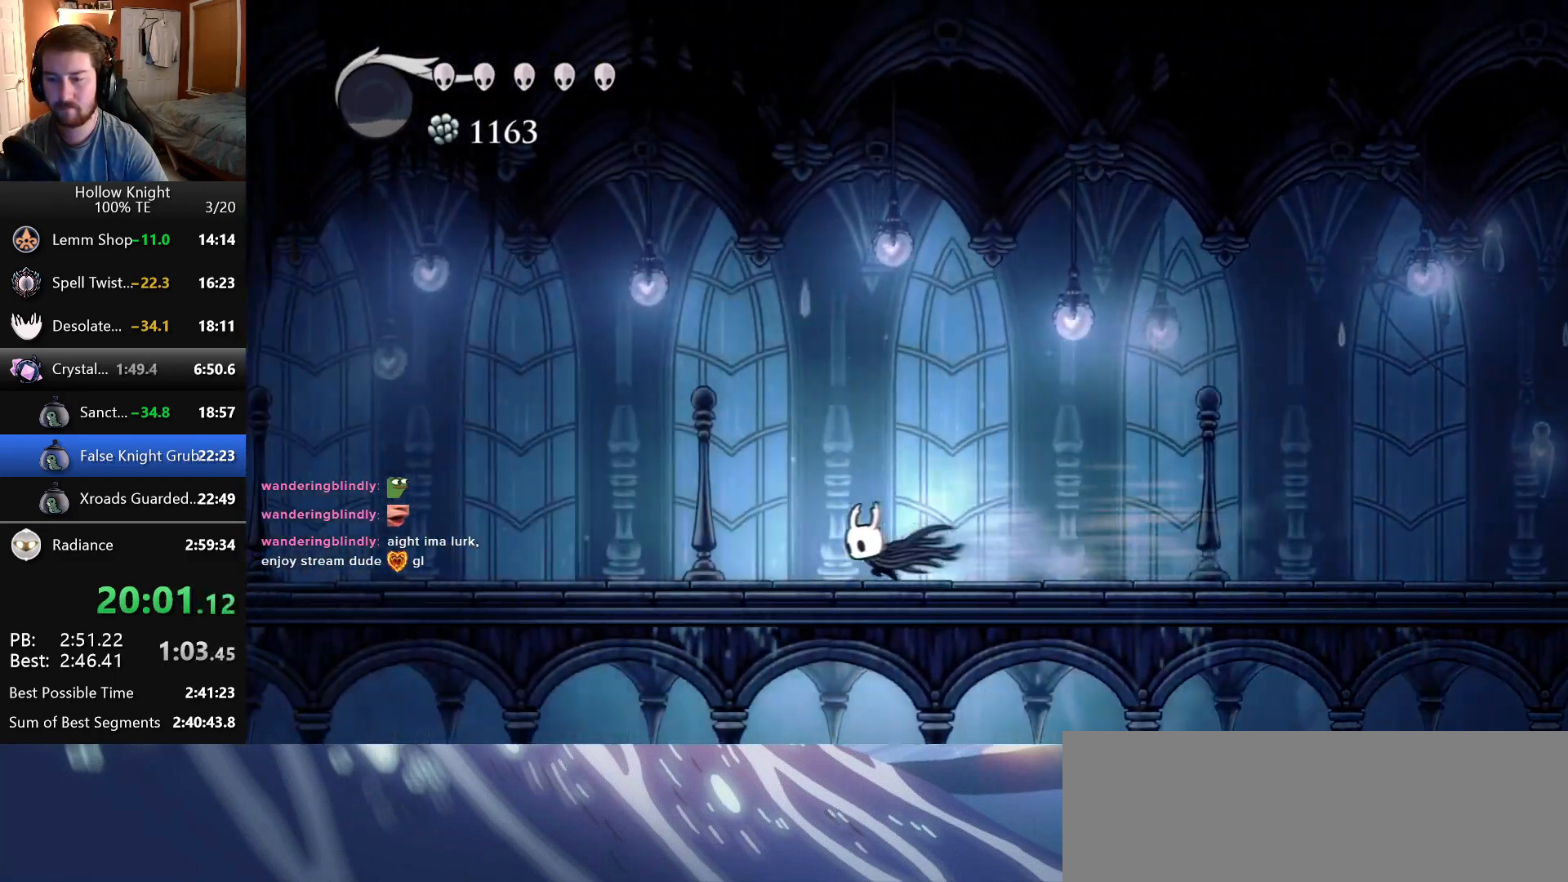
Gameplay with keyboard; each line is a JSON object with the keys held at the frame after it. "events" lists presses ("down") and releases ("up") of "cast", "dash", "down", "dreamnail", "escape", "focus", "inventory", "jump", "left", "nail", "return", "right" and "up" between this image and that frame as [ms after this image, input, new state], when the widget could be followed in between. No other keys are recorded. Mouse input is not recorded. Key names are as the overlay labels them; some are game actions (e.g. jump) rather than physical keys. Not read: superdash.
{"keys": ["left"], "events": []}
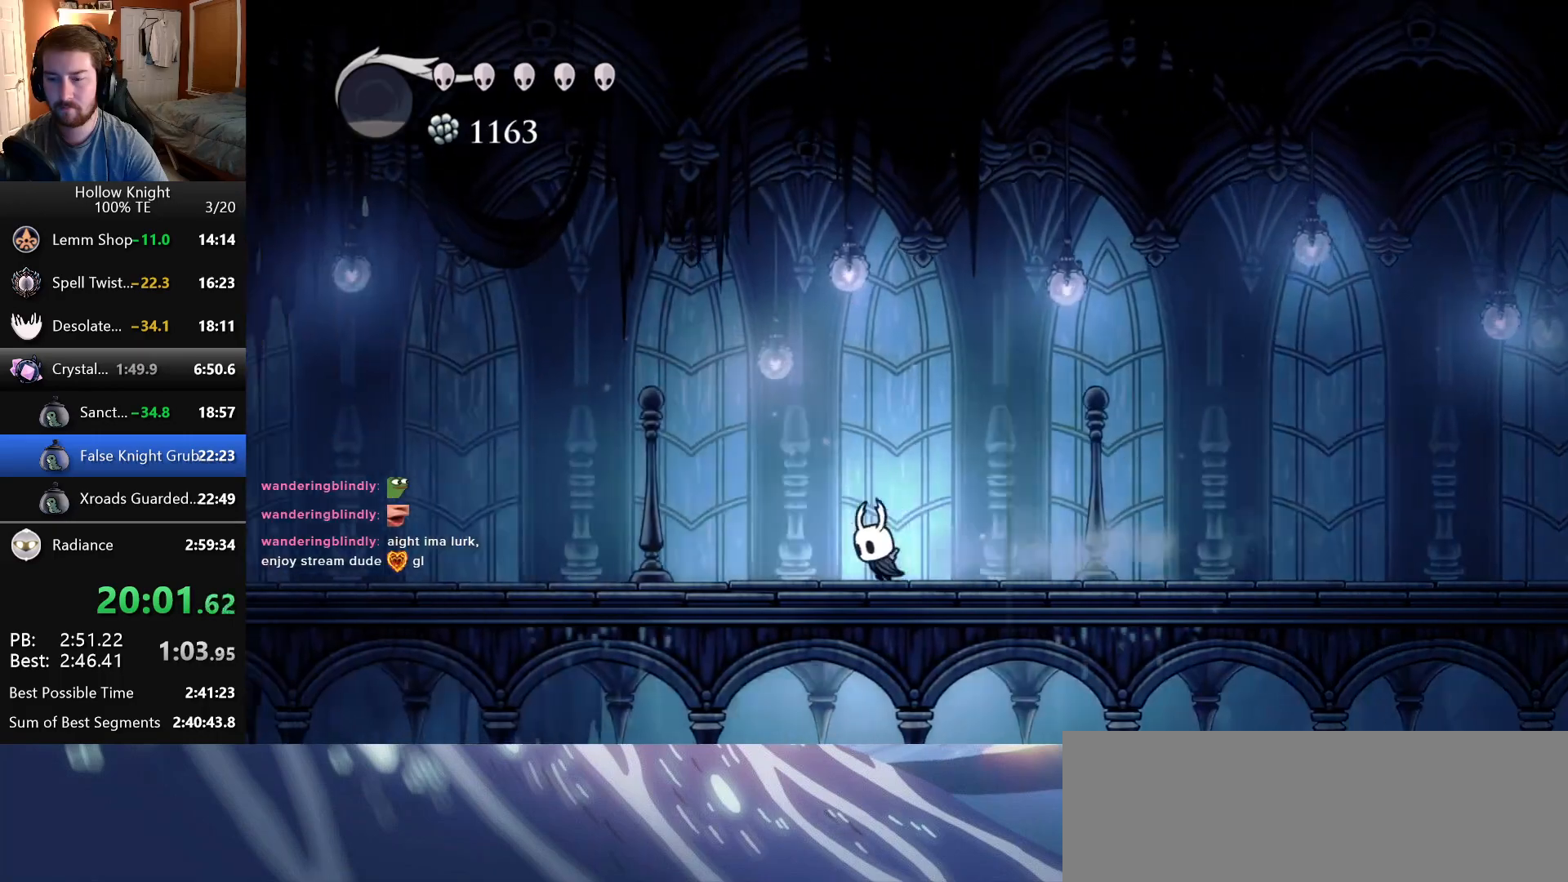
{"keys": ["left"], "events": []}
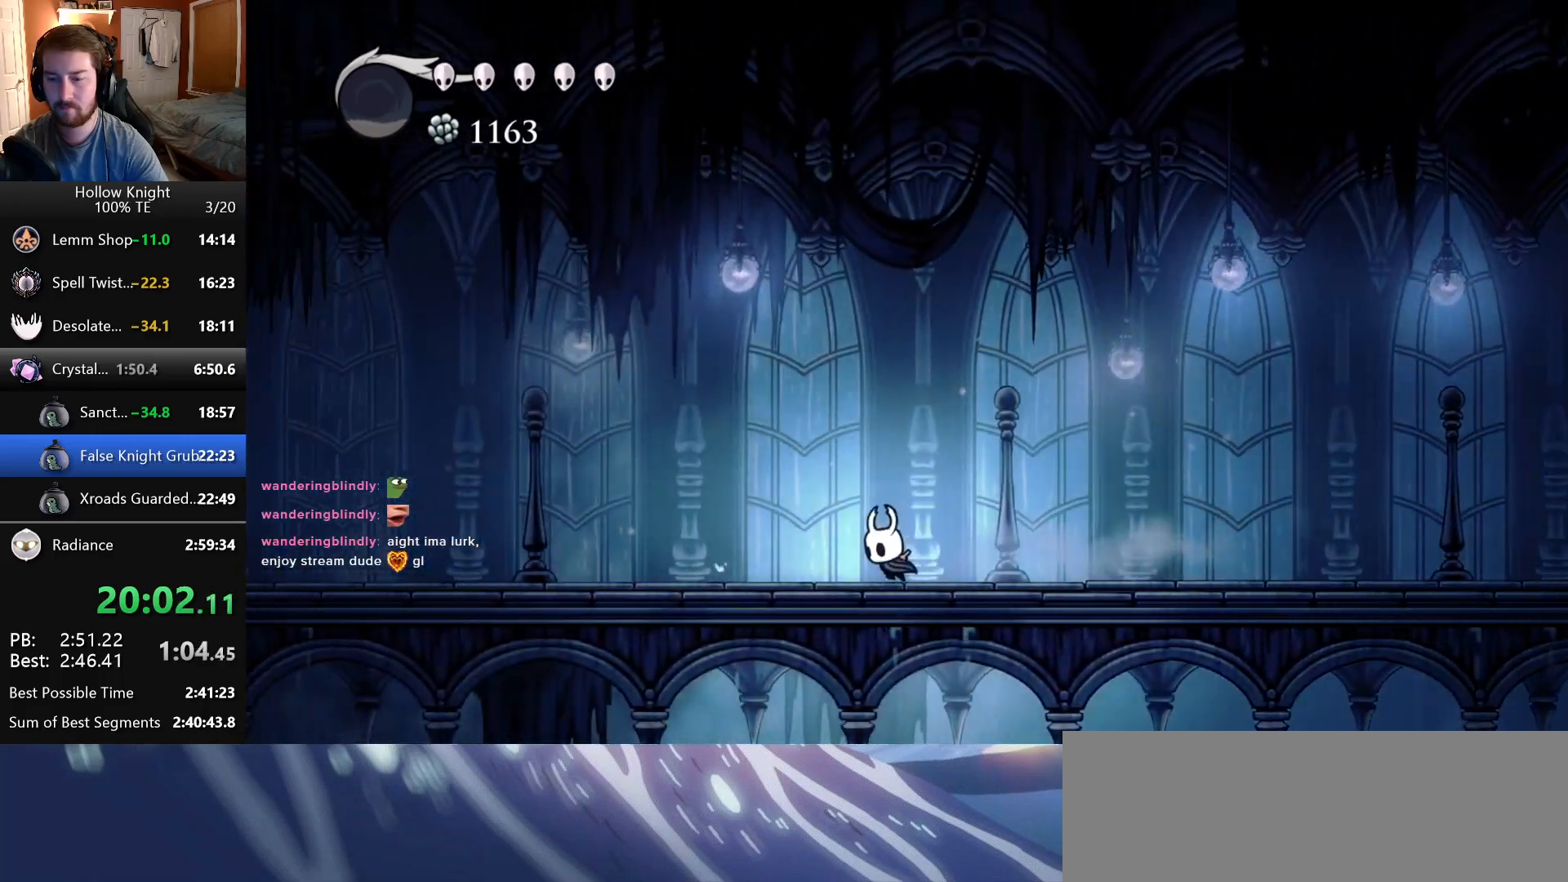
{"keys": ["left"], "events": []}
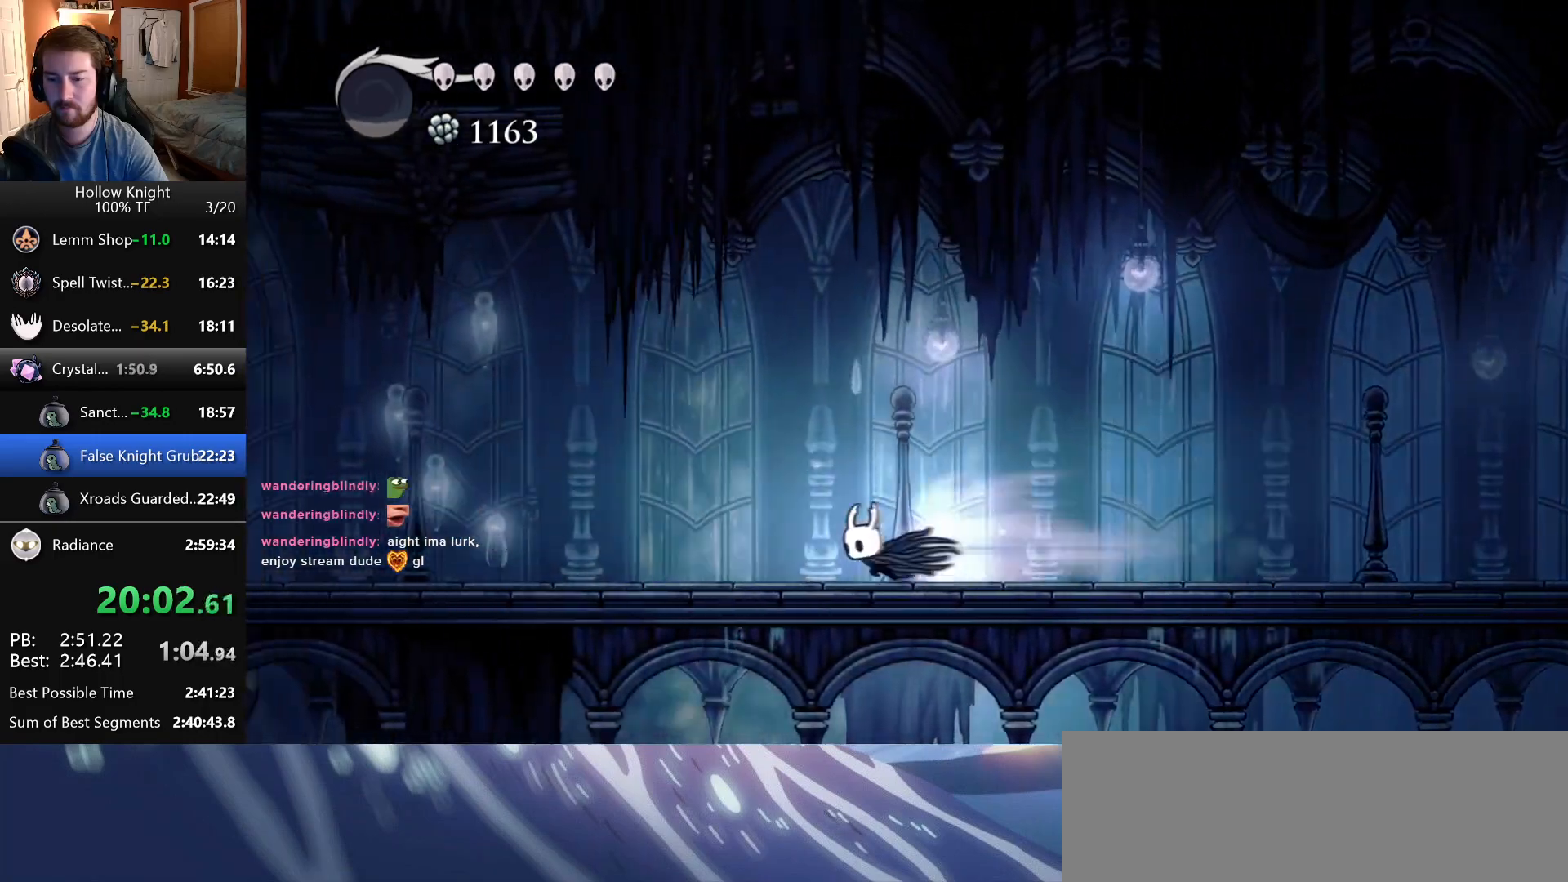
{"keys": ["left"], "events": []}
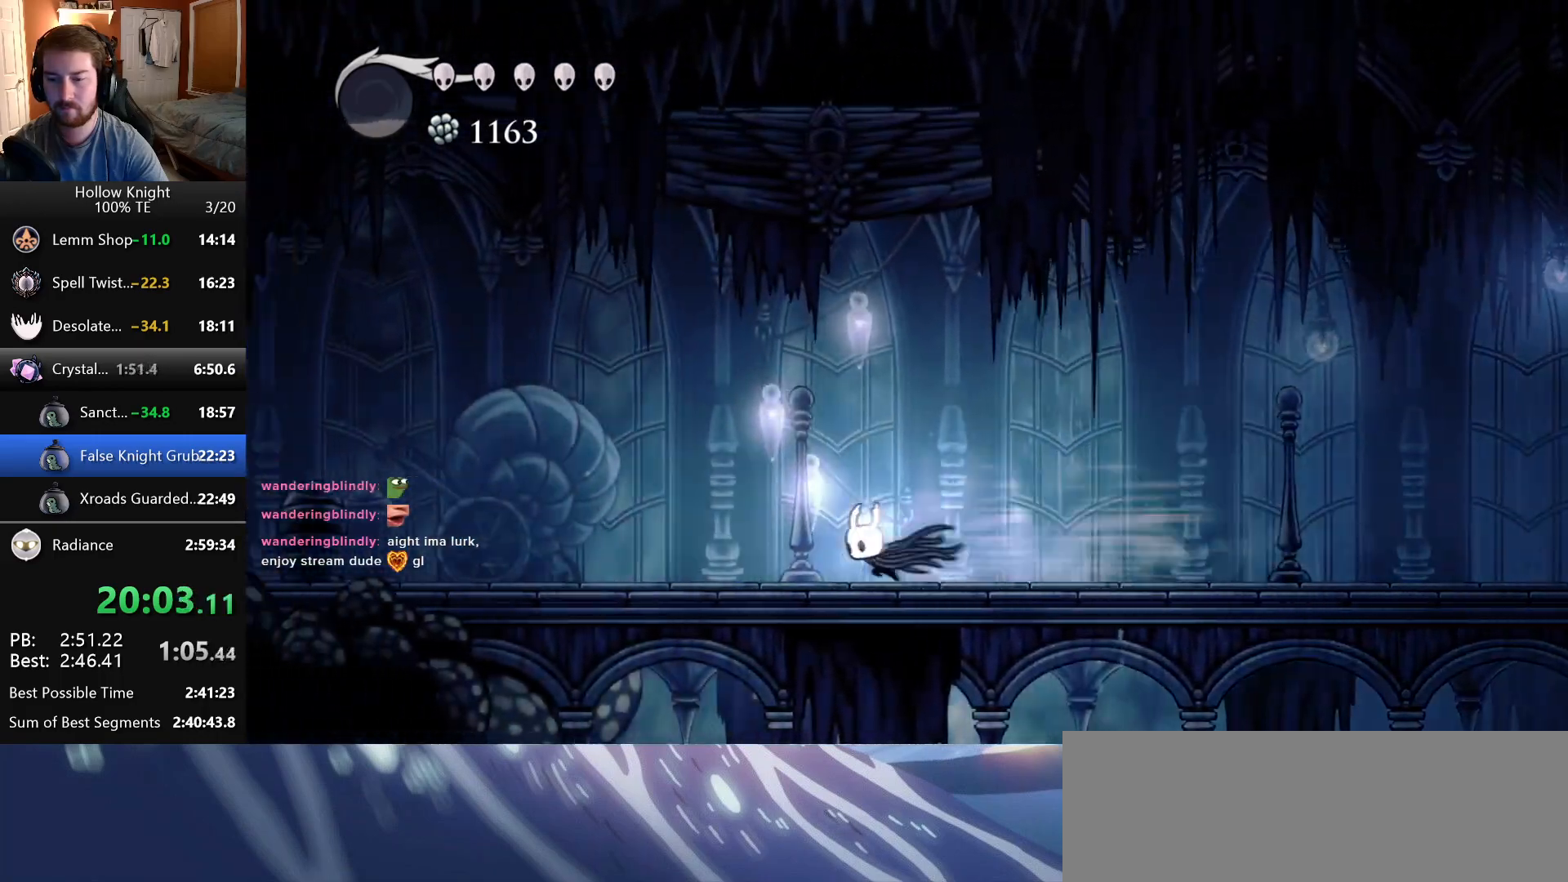
{"keys": ["left"], "events": []}
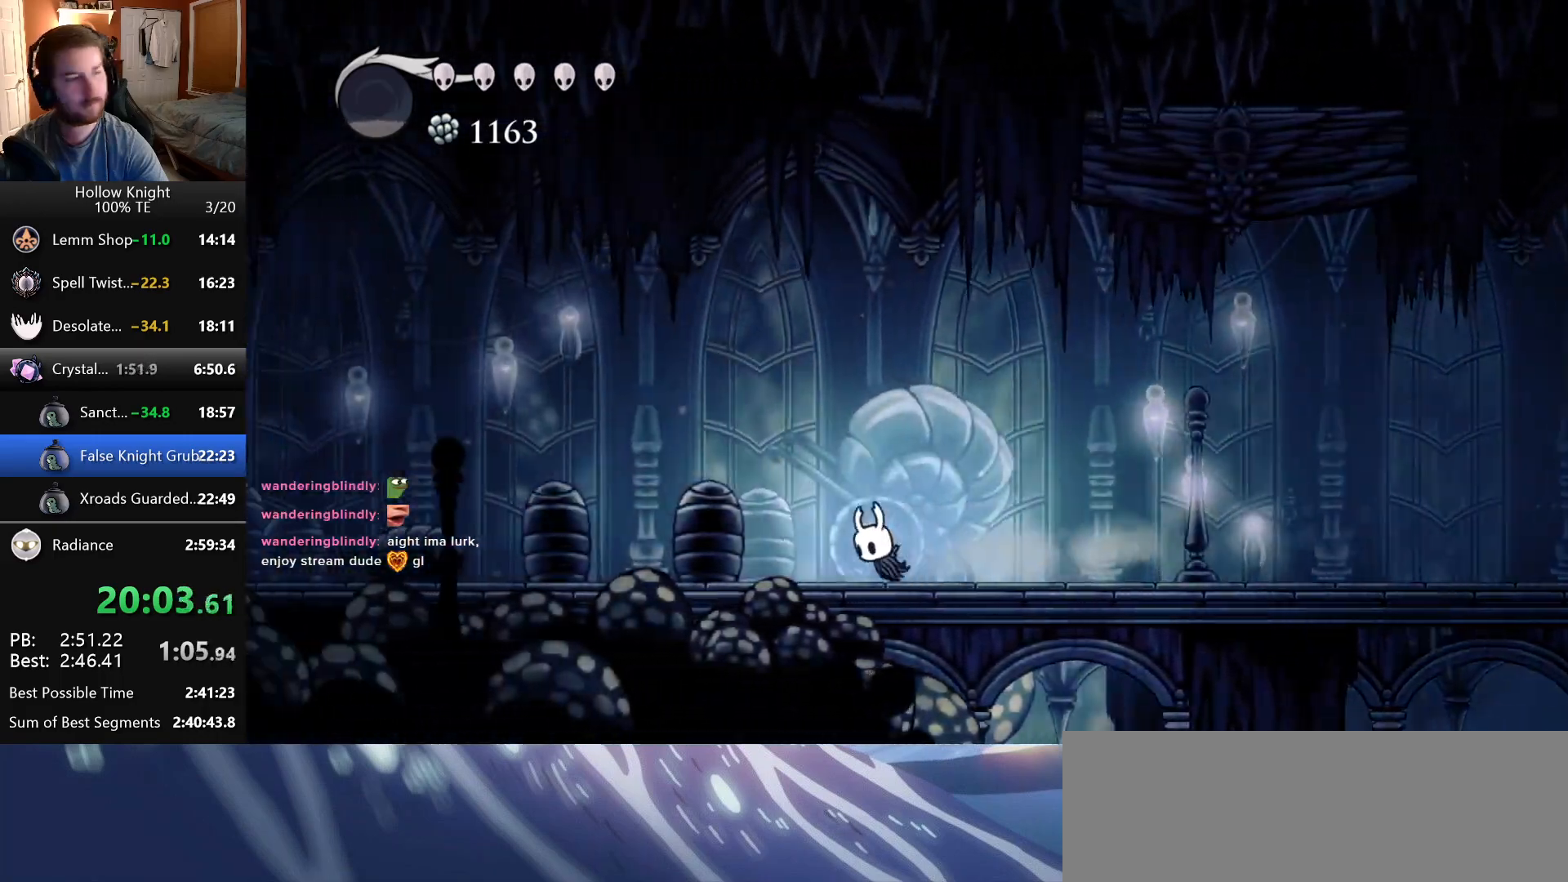
{"keys": ["left"], "events": []}
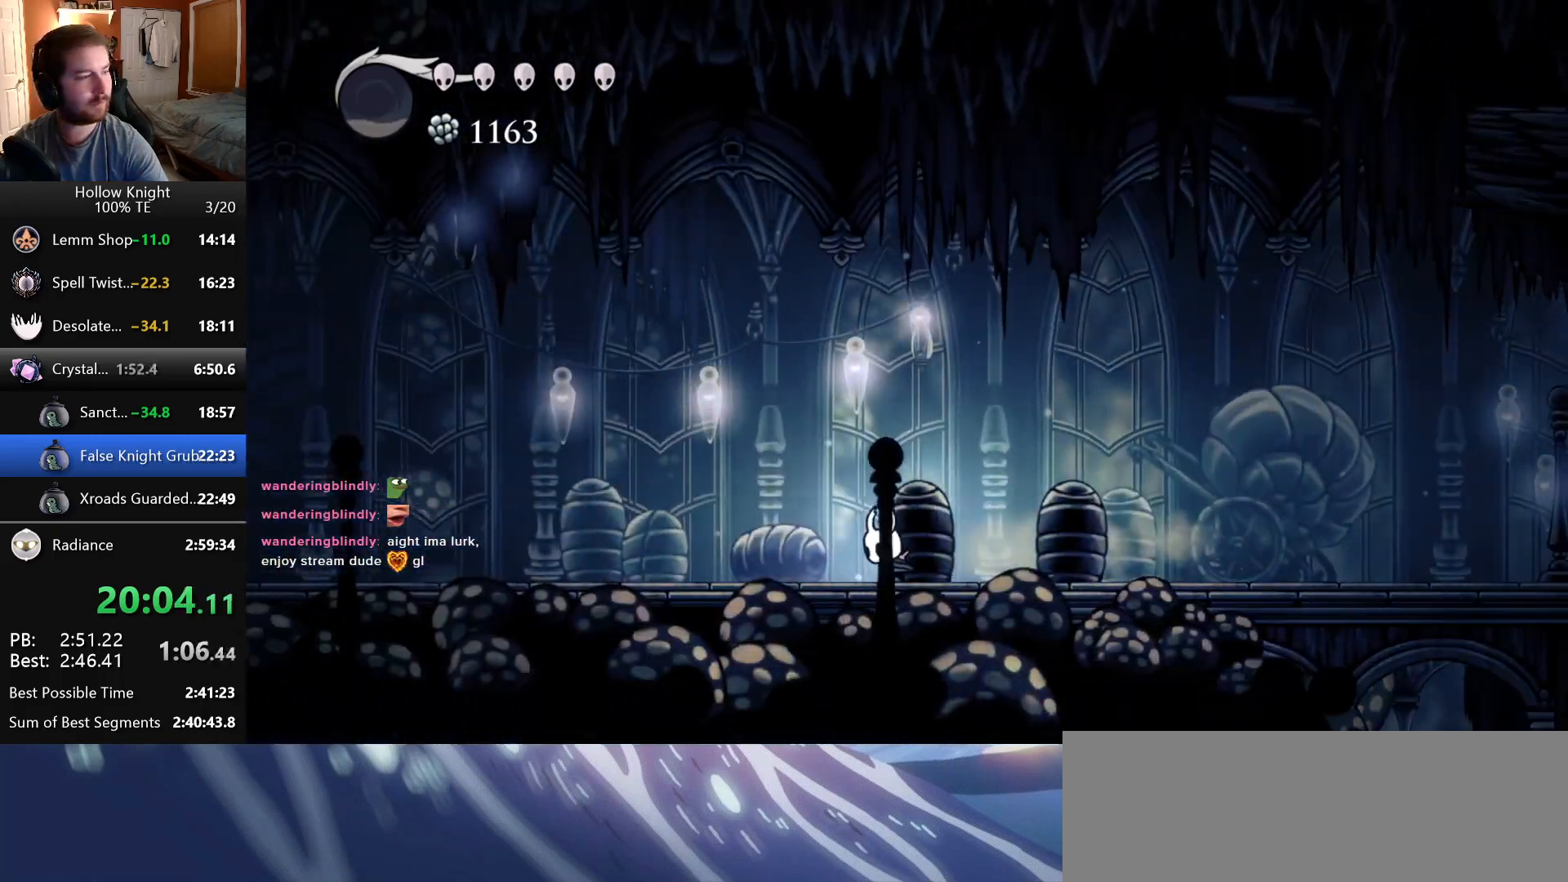
{"keys": ["left"], "events": []}
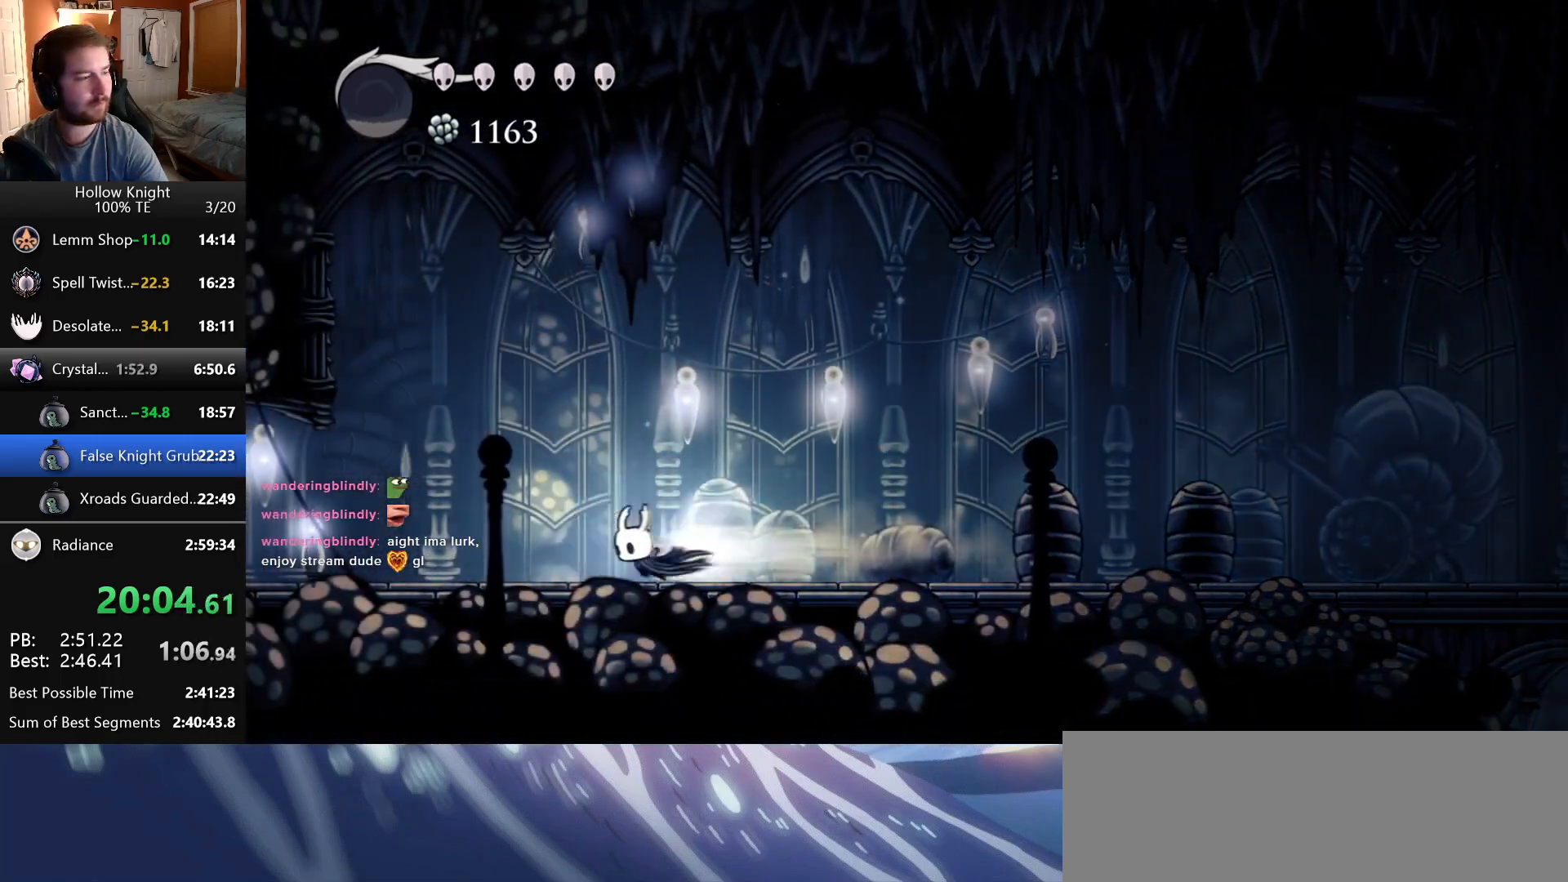
{"keys": ["left"], "events": []}
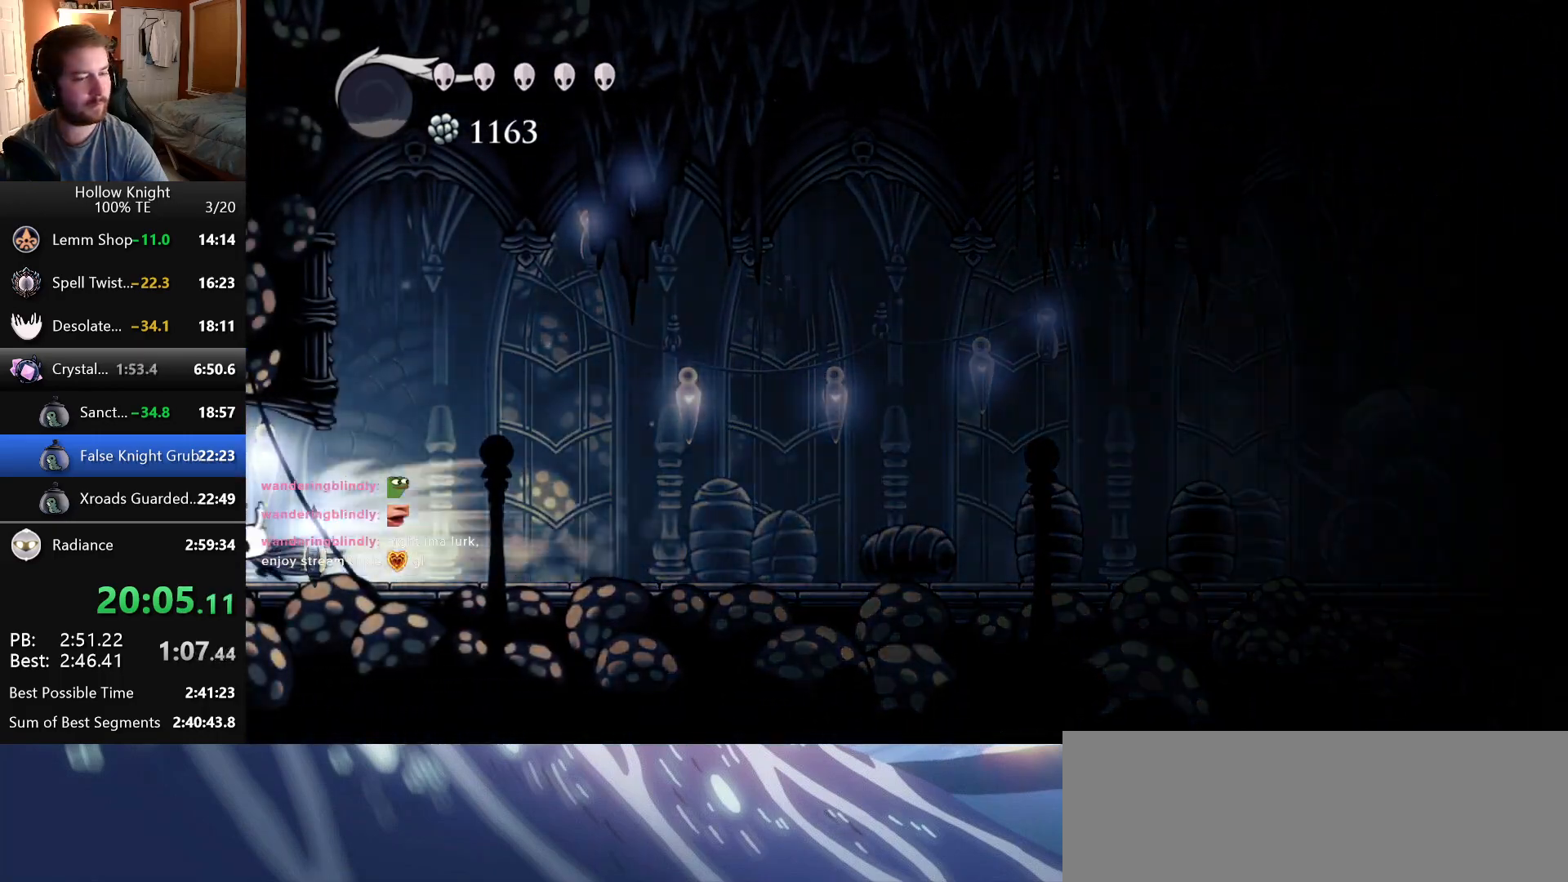
{"keys": ["left"], "events": []}
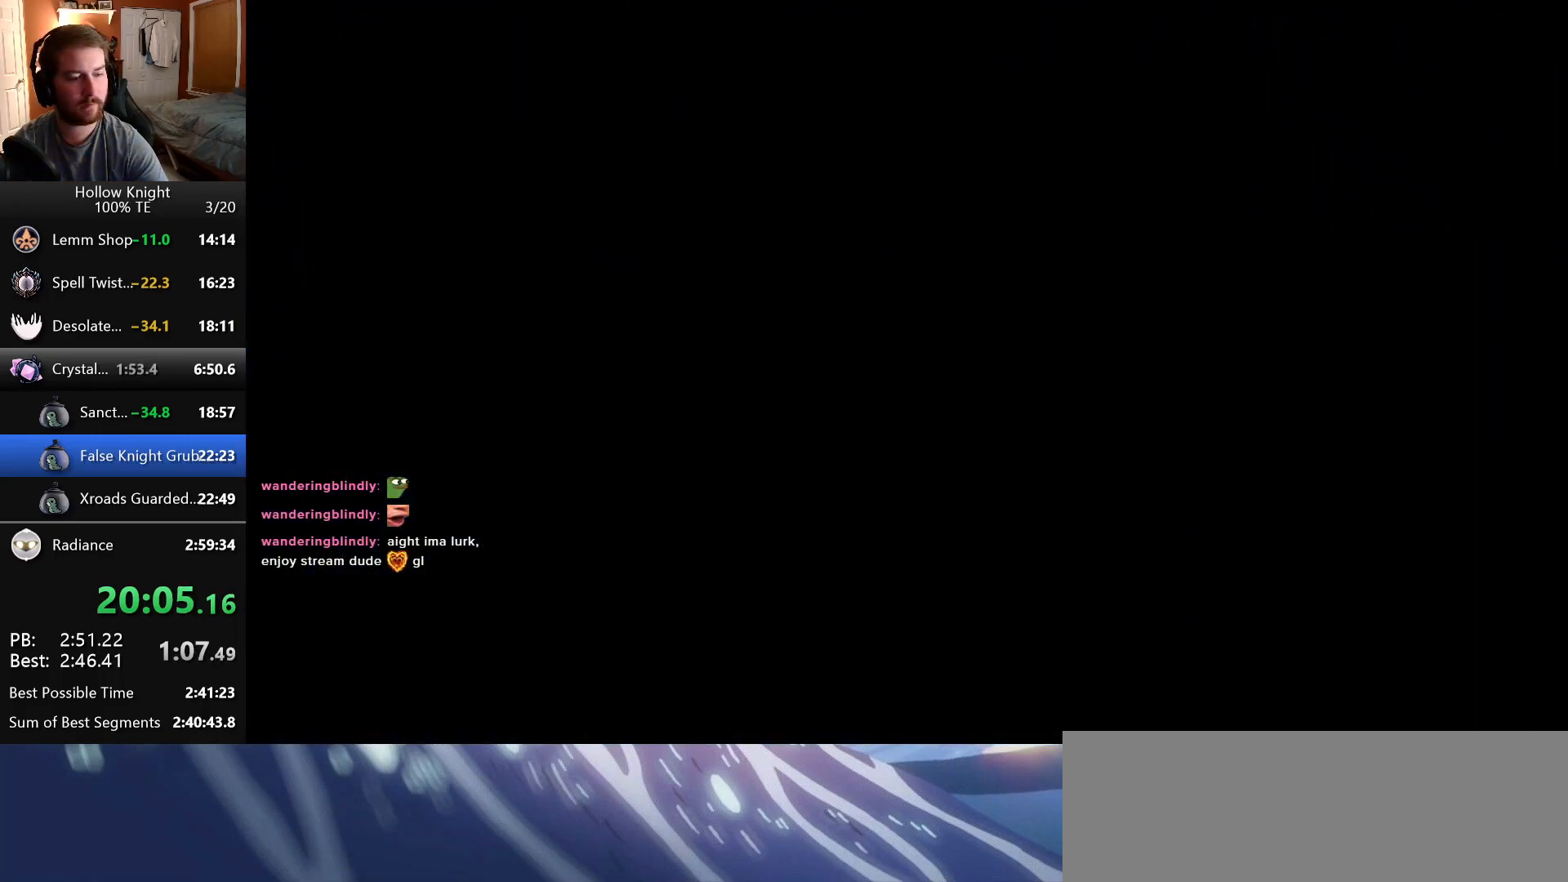
{"keys": ["left"], "events": []}
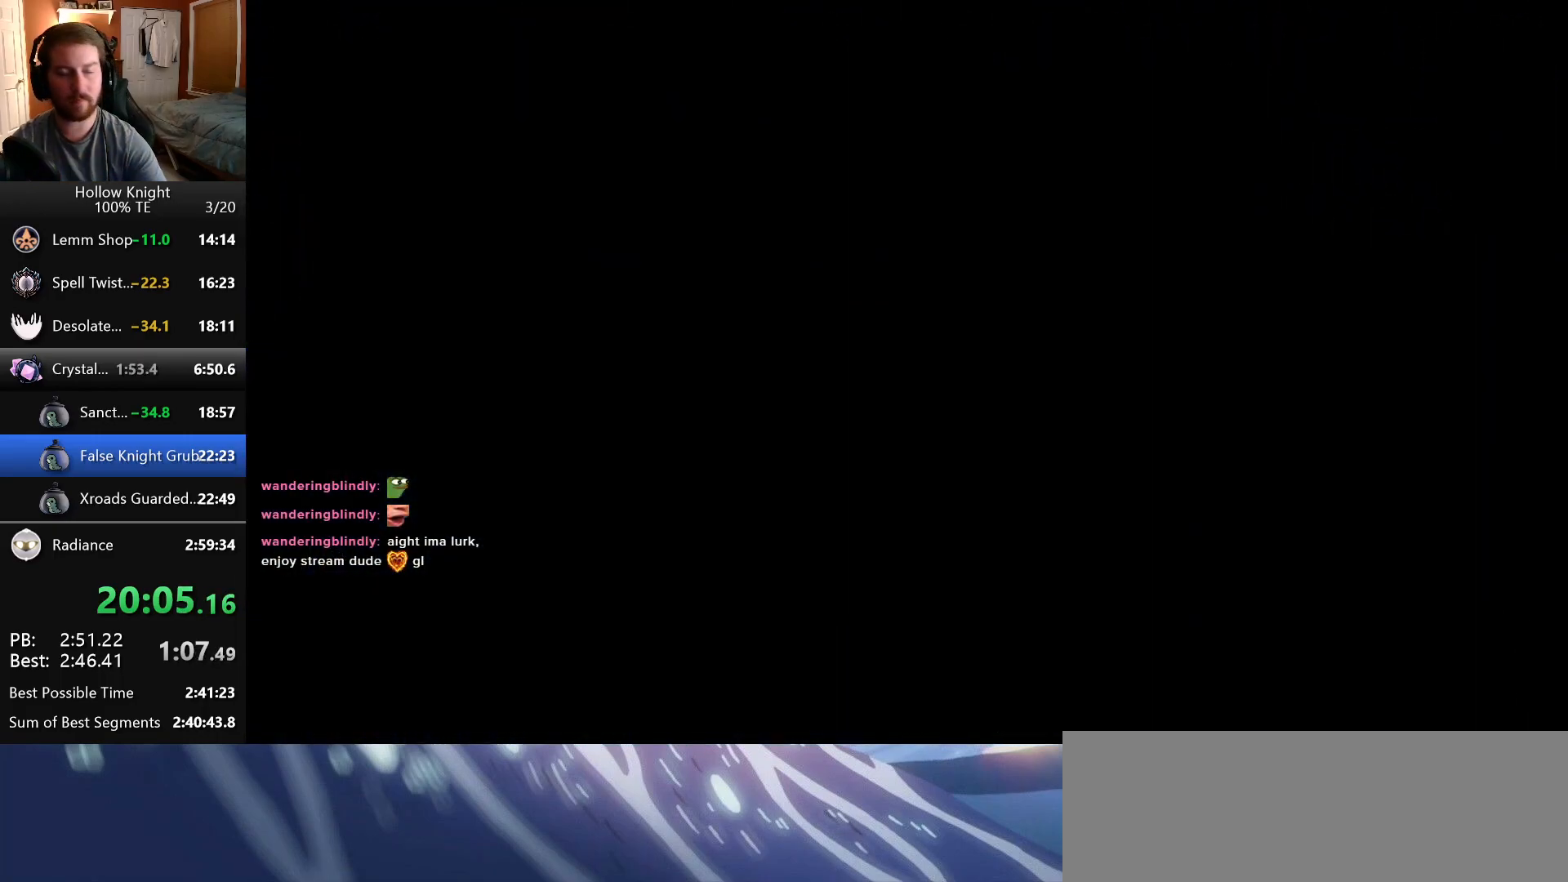
{"keys": ["left"], "events": []}
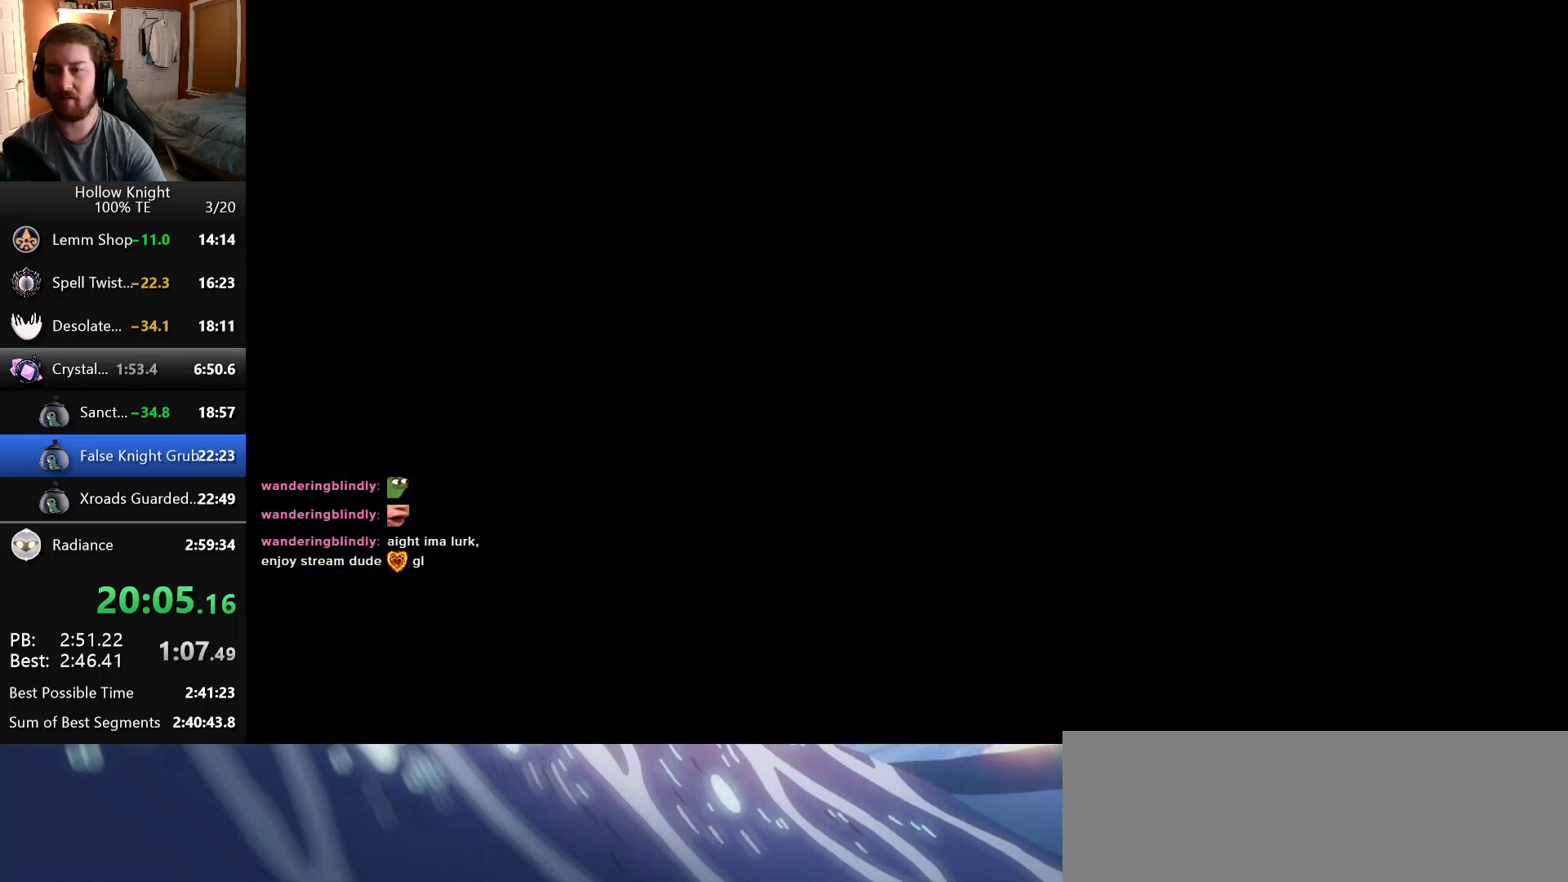
{"keys": ["left"], "events": []}
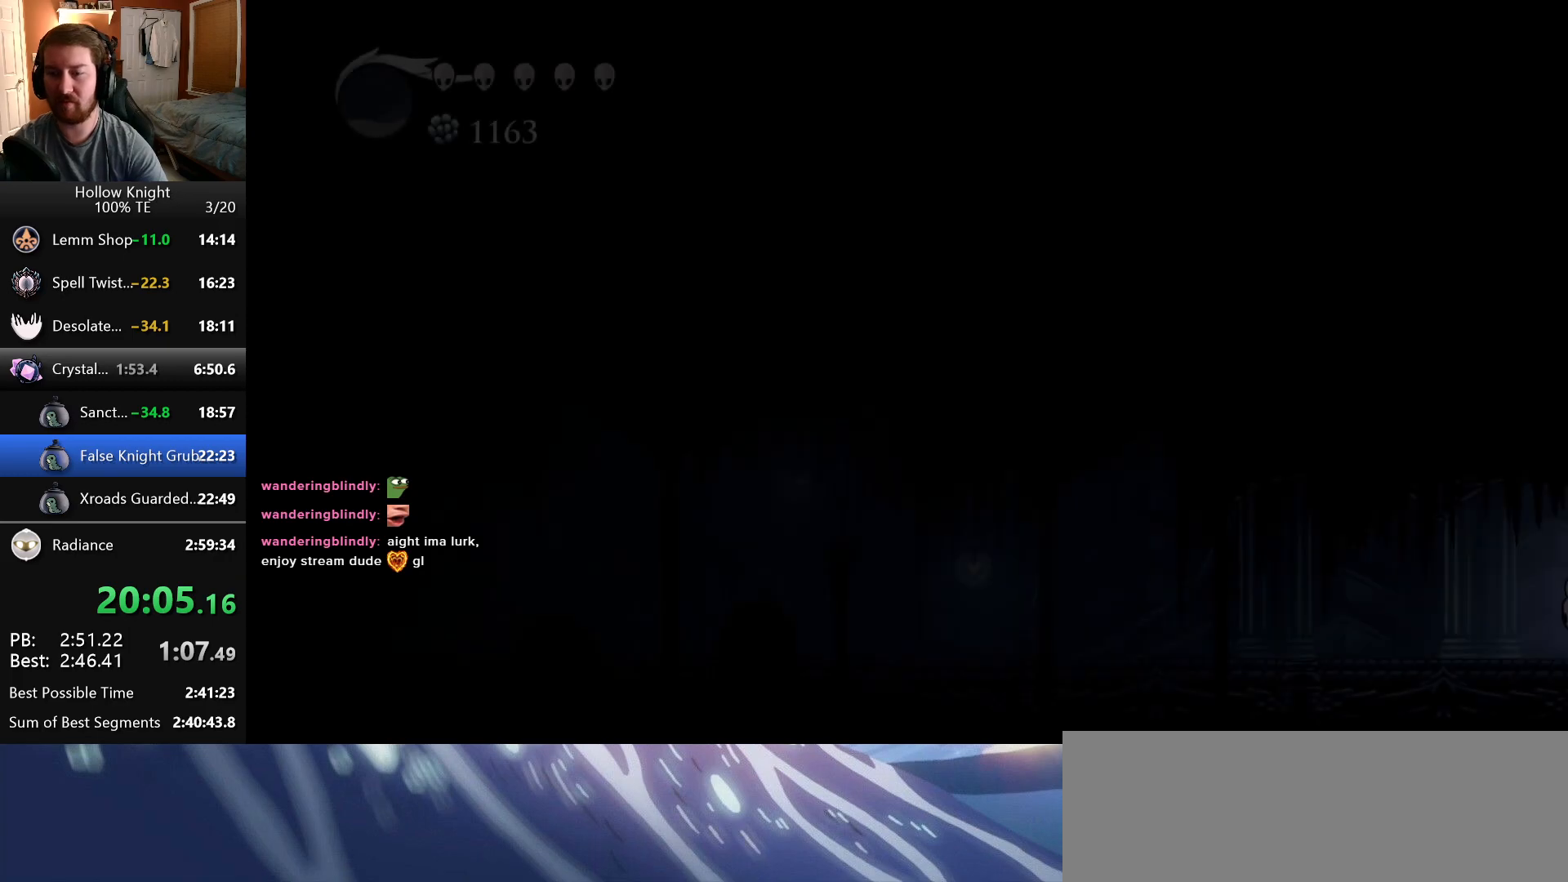
{"keys": ["left"], "events": []}
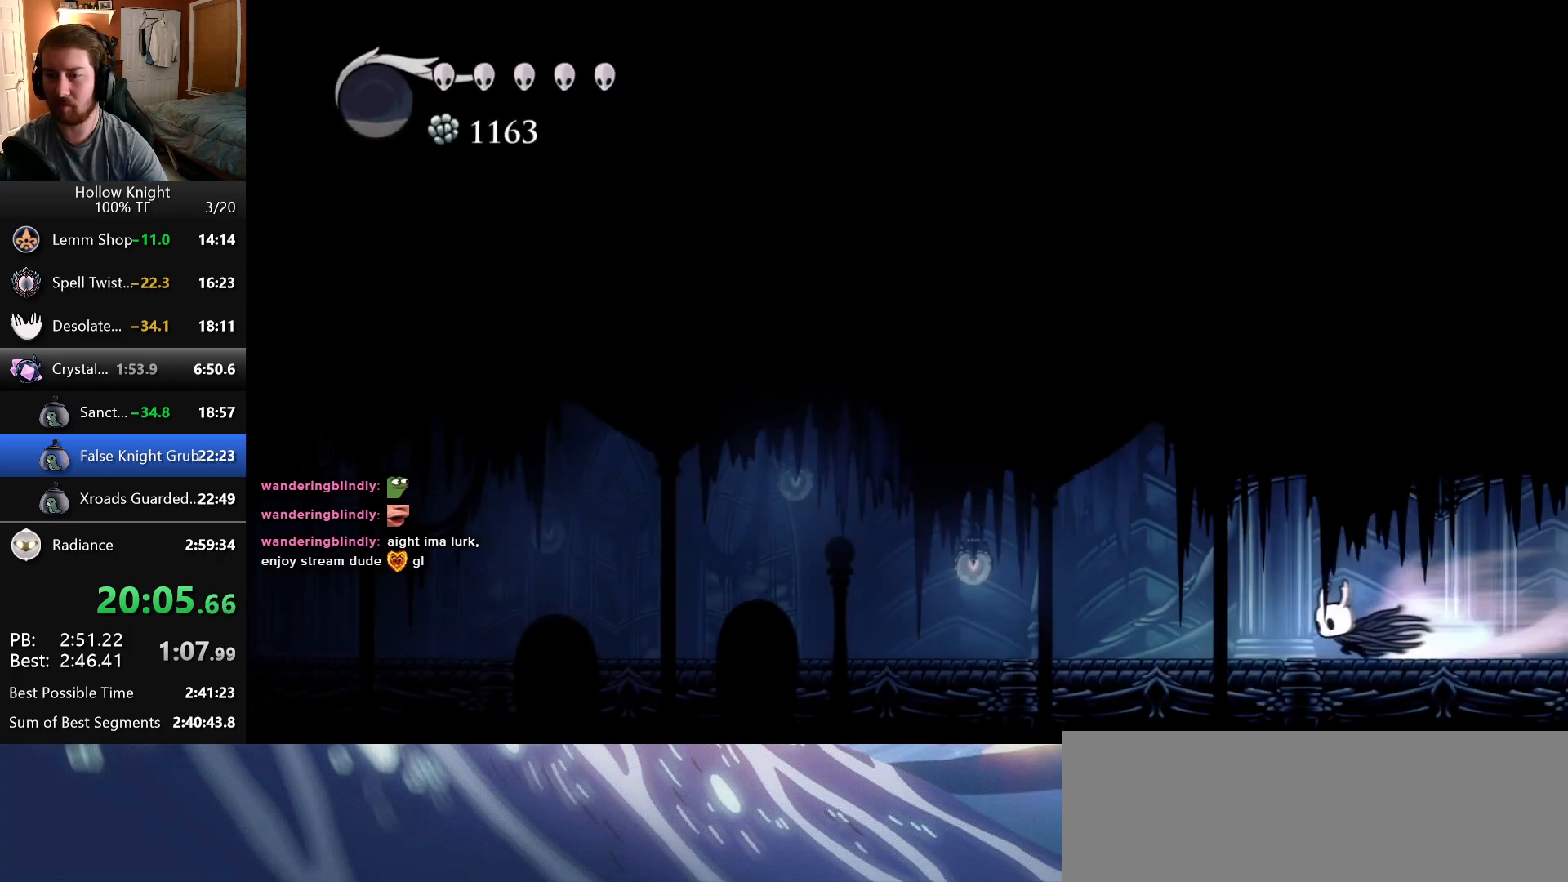
{"keys": ["left"], "events": []}
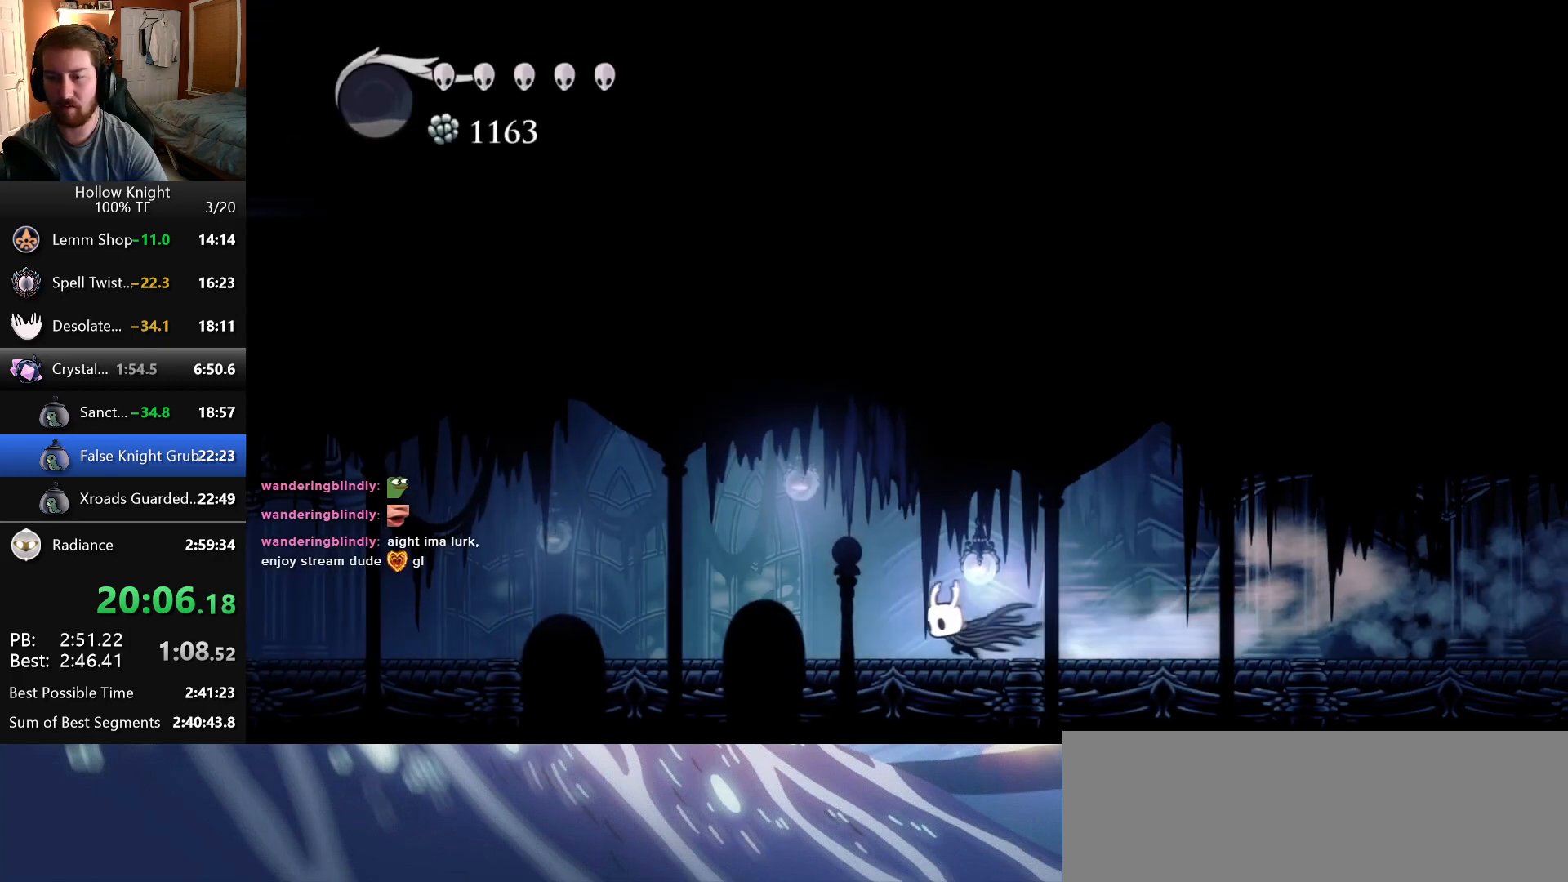
{"keys": ["left"], "events": []}
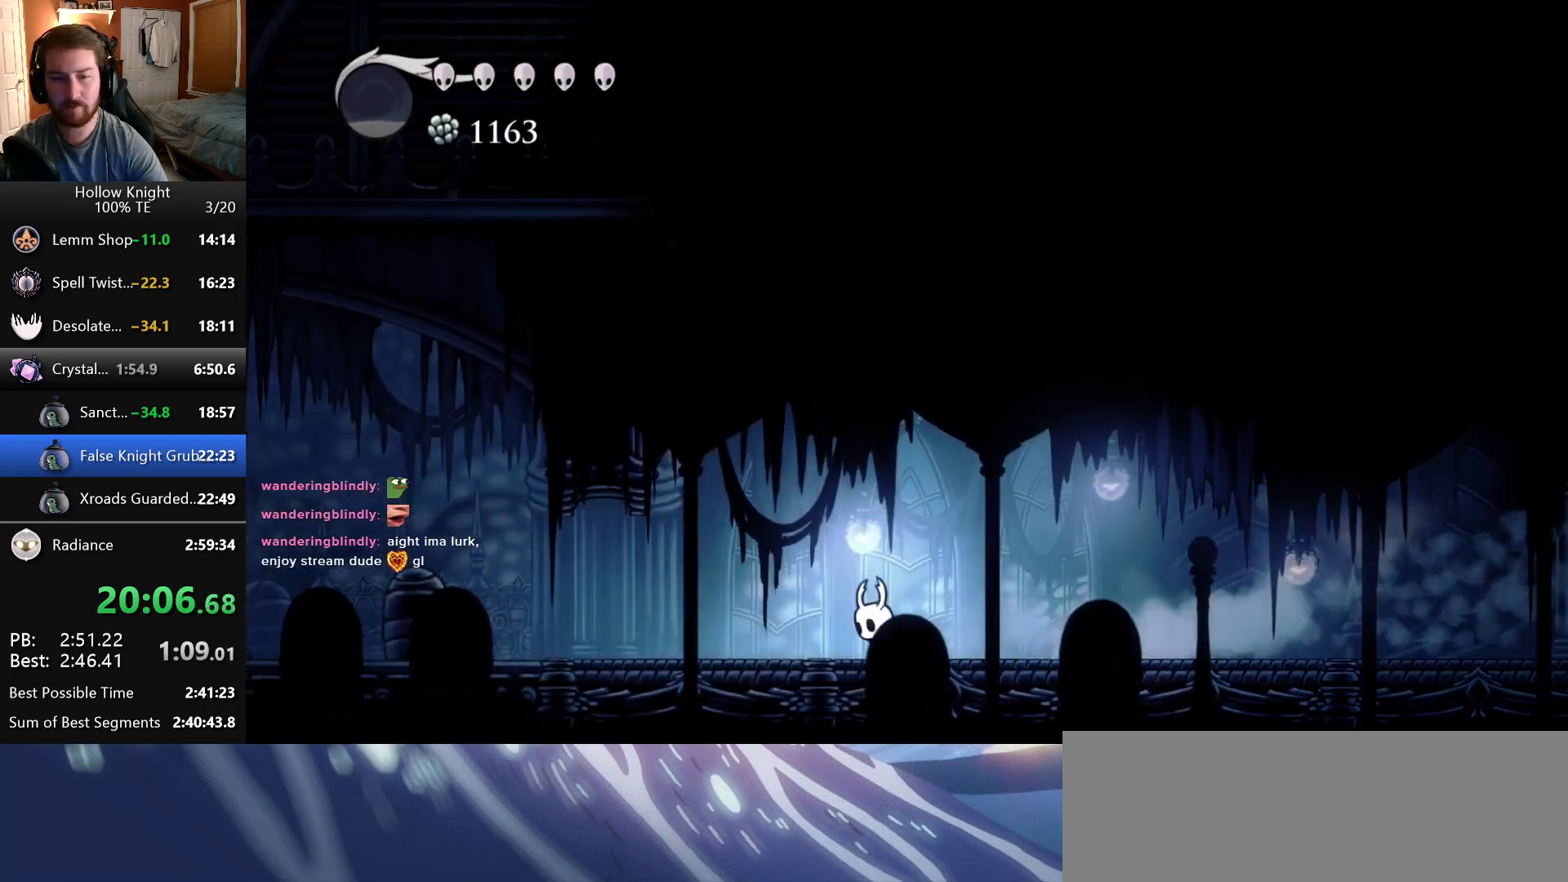
{"keys": ["left"], "events": []}
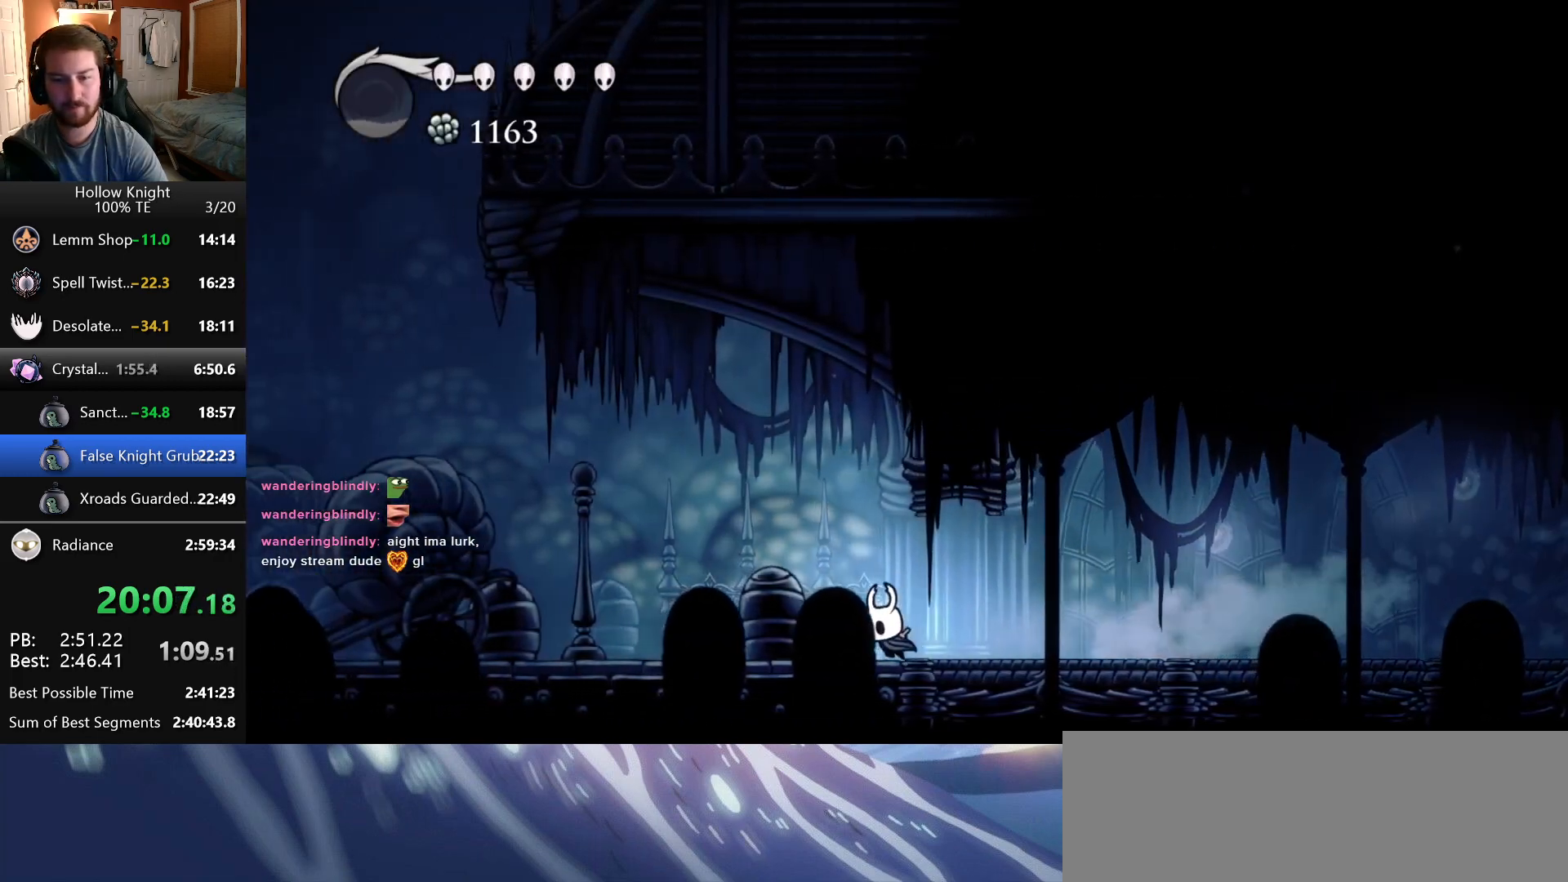
{"keys": ["left"], "events": []}
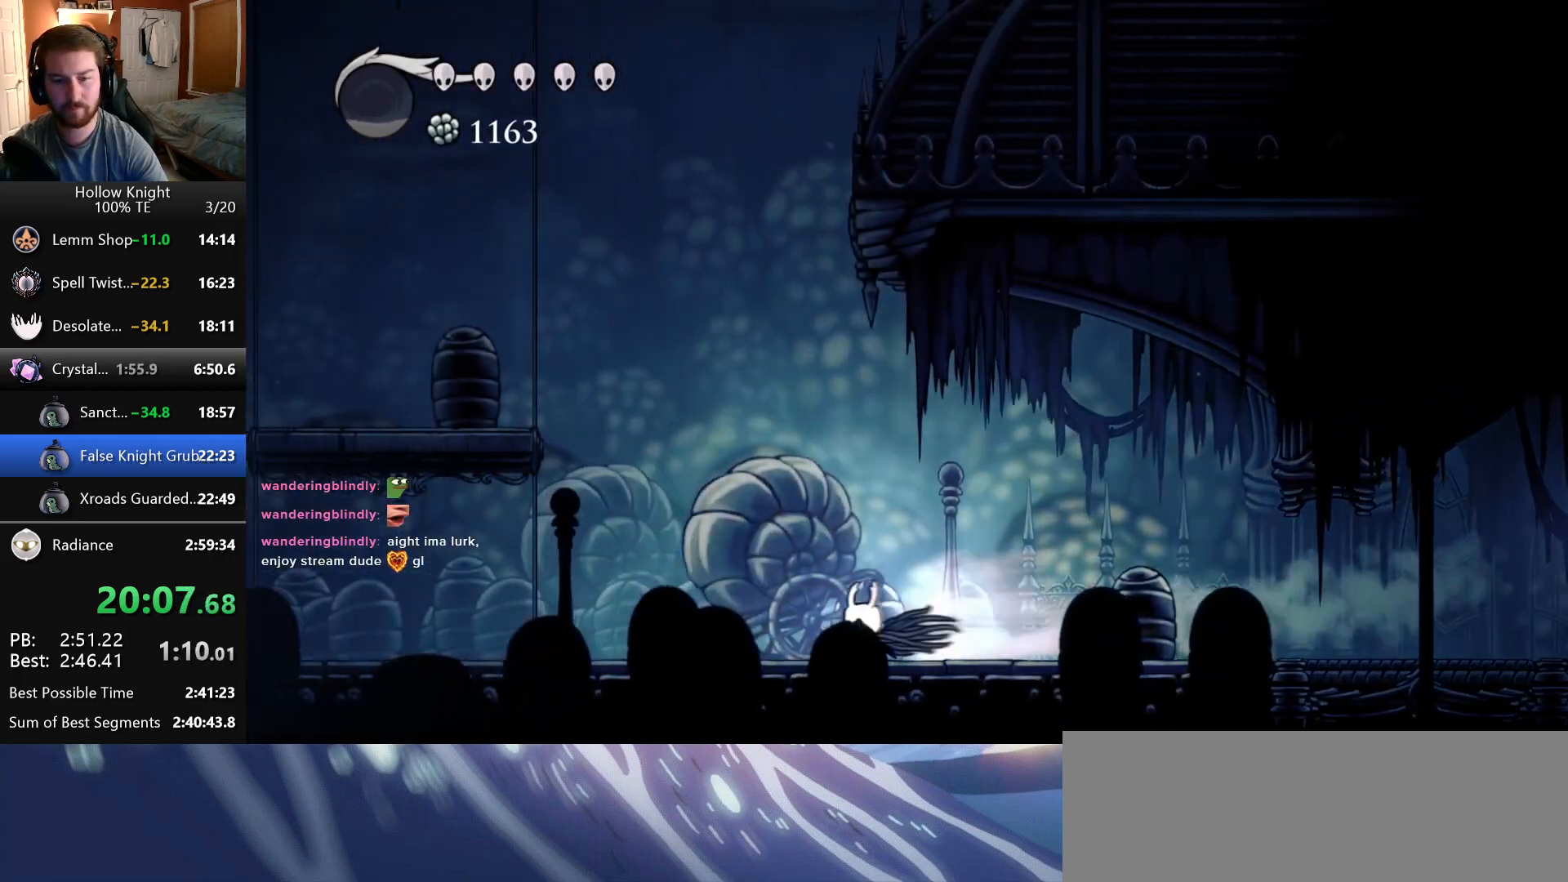
{"keys": ["jump", "left"], "events": [[200, "jump", "down"]]}
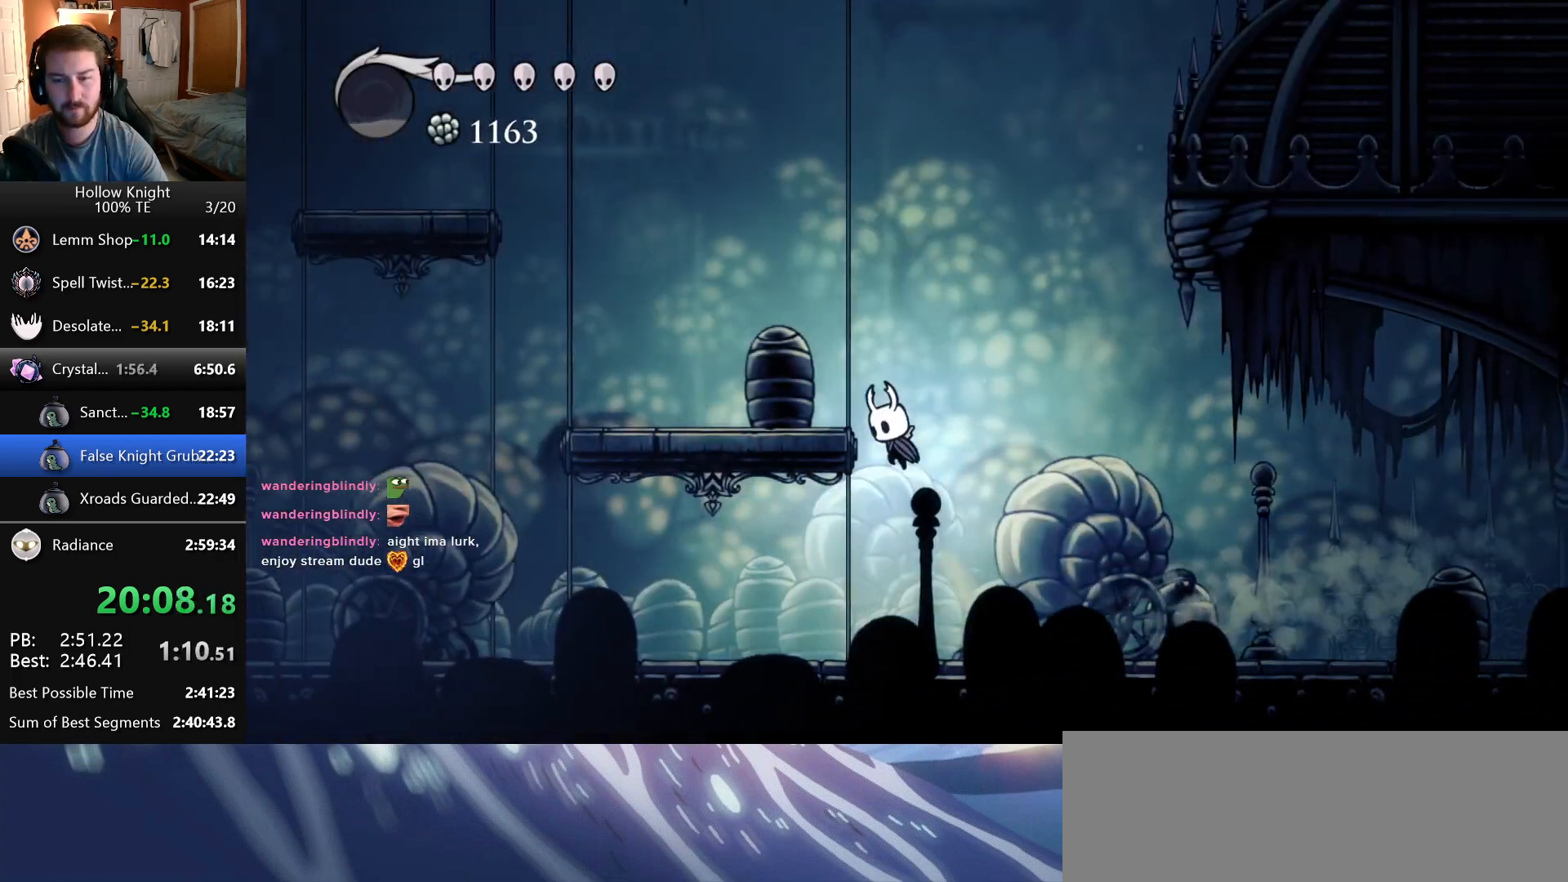
{"keys": ["jump", "left"], "events": [[116, "jump", "up"], [266, "jump", "down"]]}
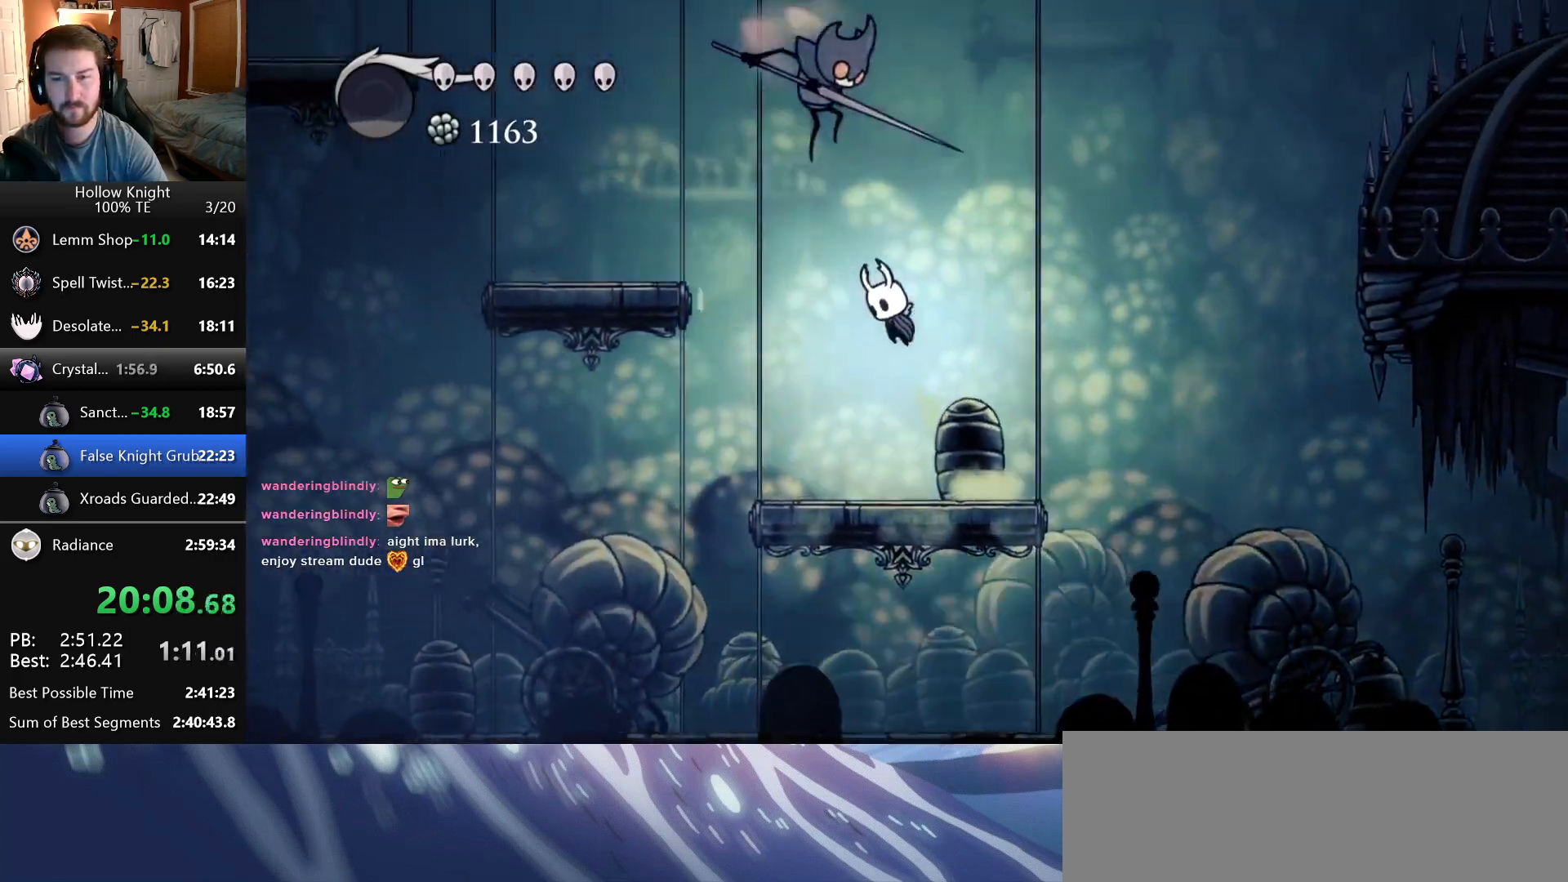
{"keys": ["jump", "left"], "events": [[200, "jump", "up"], [450, "jump", "down"]]}
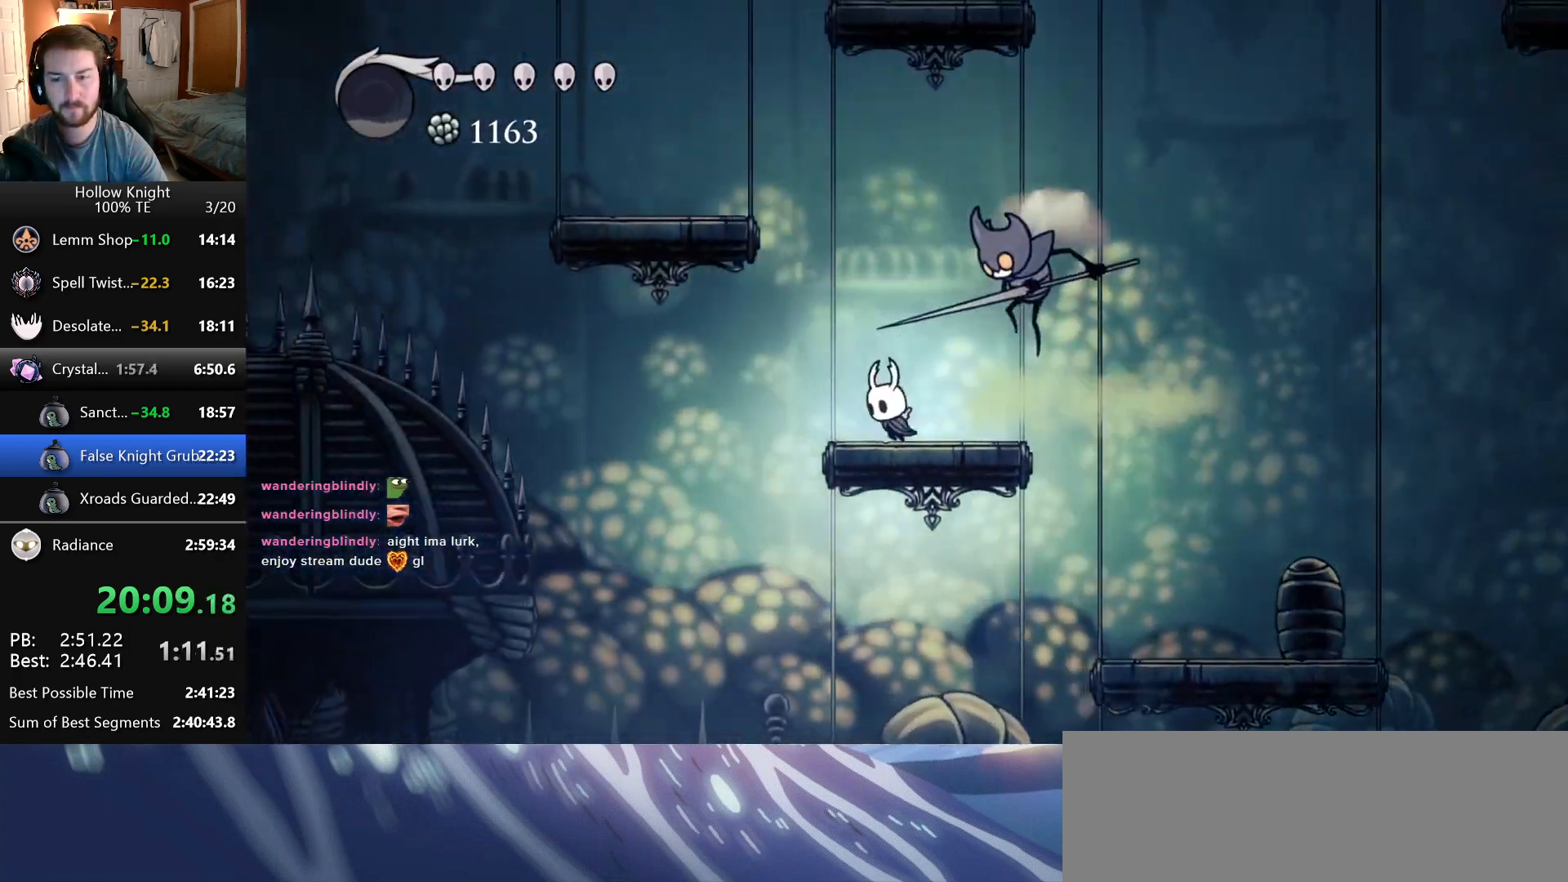
{"keys": ["left"], "events": [[416, "jump", "up"]]}
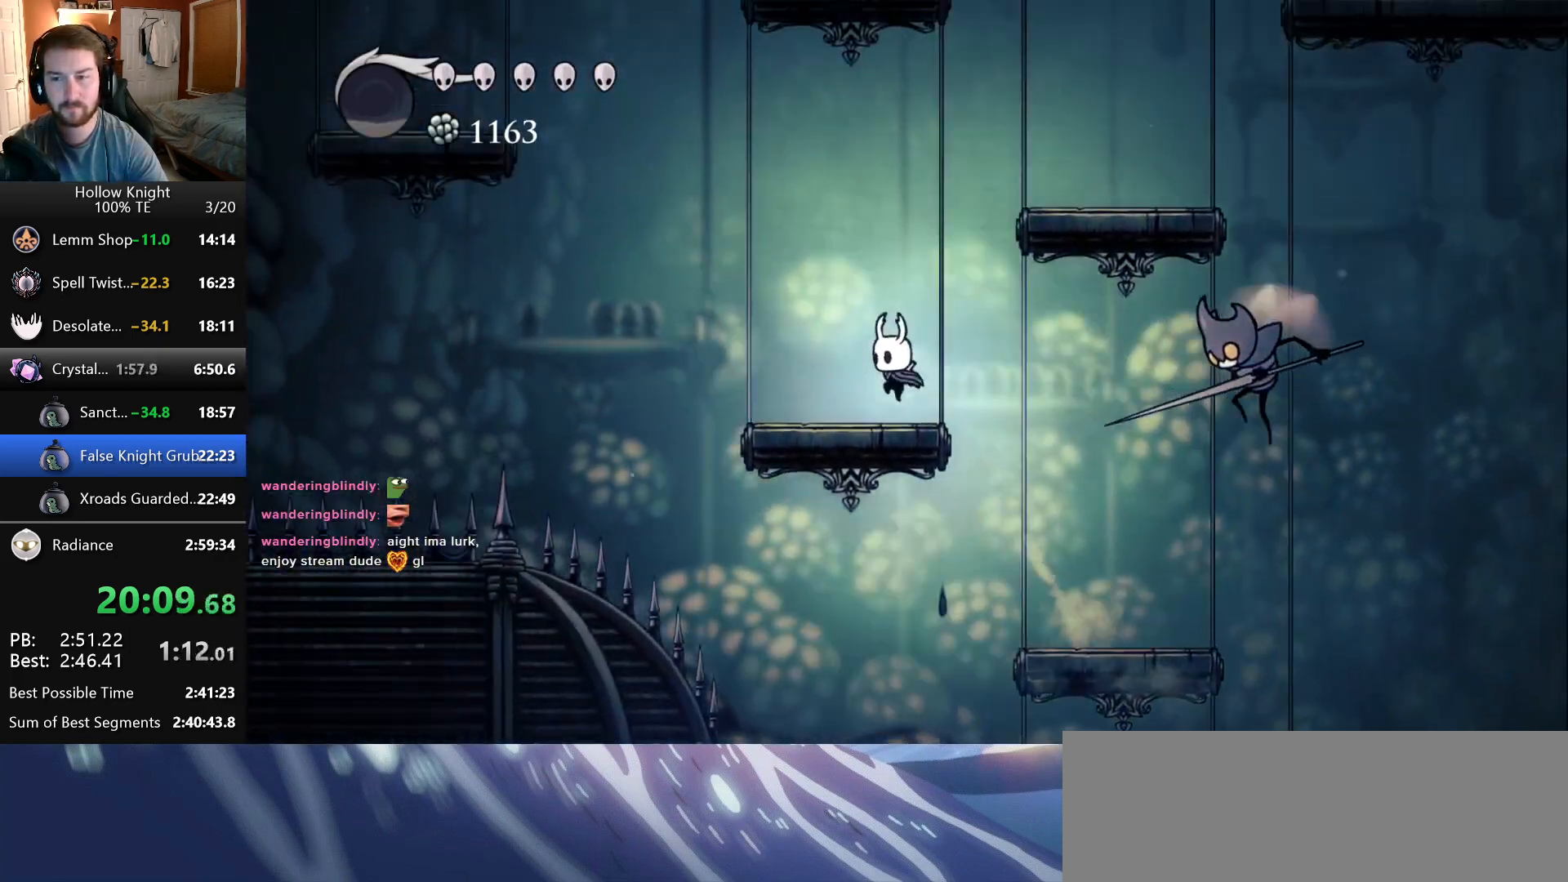
{"keys": ["right"], "events": [[66, "jump", "down"], [66, "left", "up"], [66, "right", "down"], [433, "jump", "up"]]}
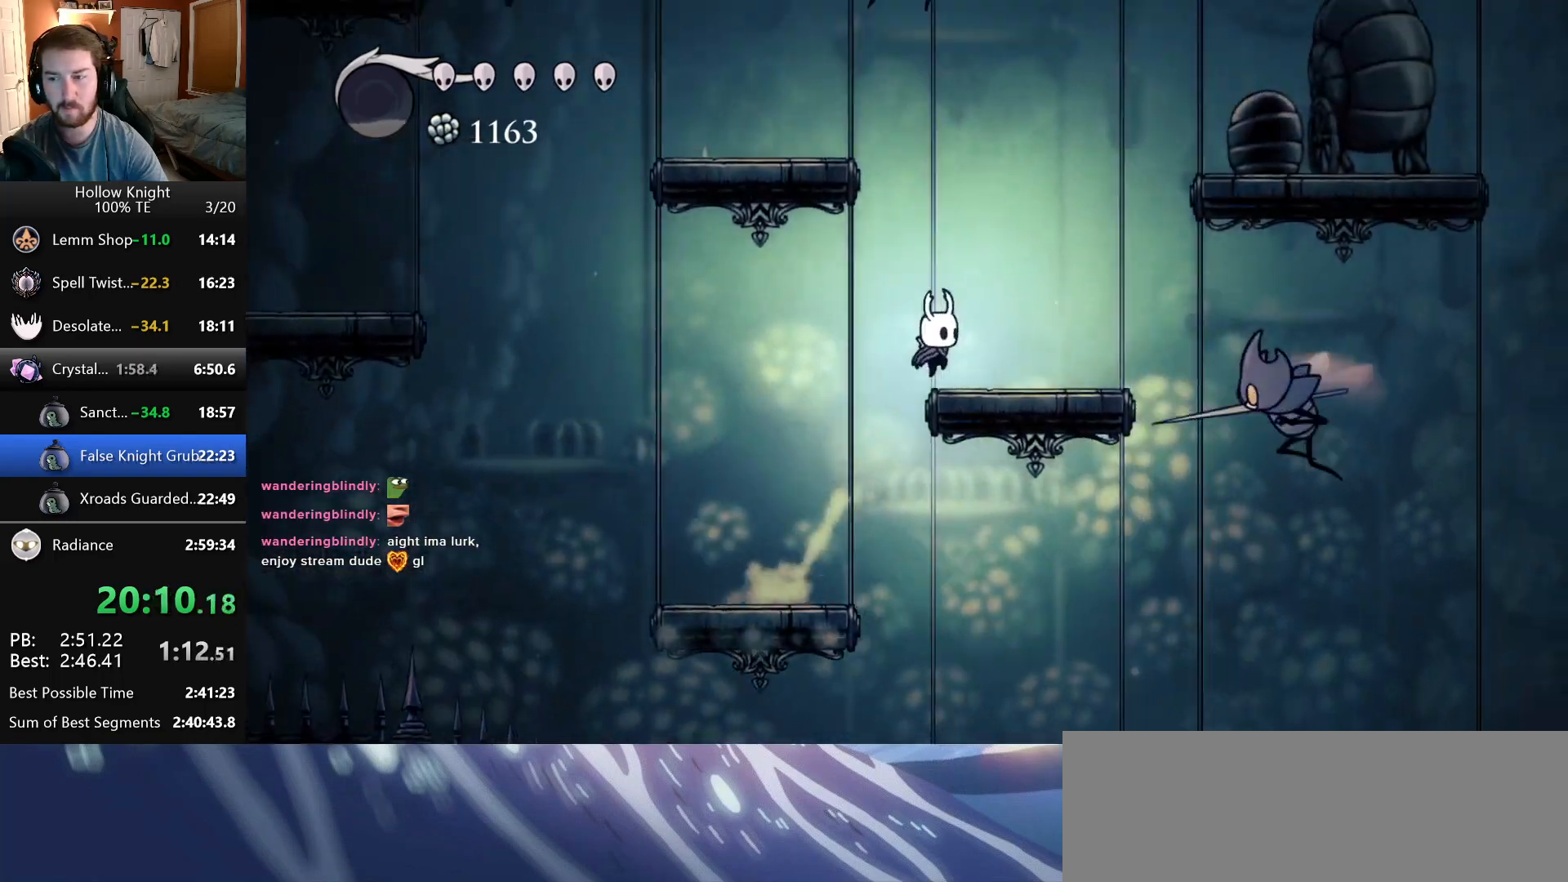
{"keys": ["jump", "left"], "events": [[66, "jump", "down"], [100, "left", "down"], [100, "right", "up"]]}
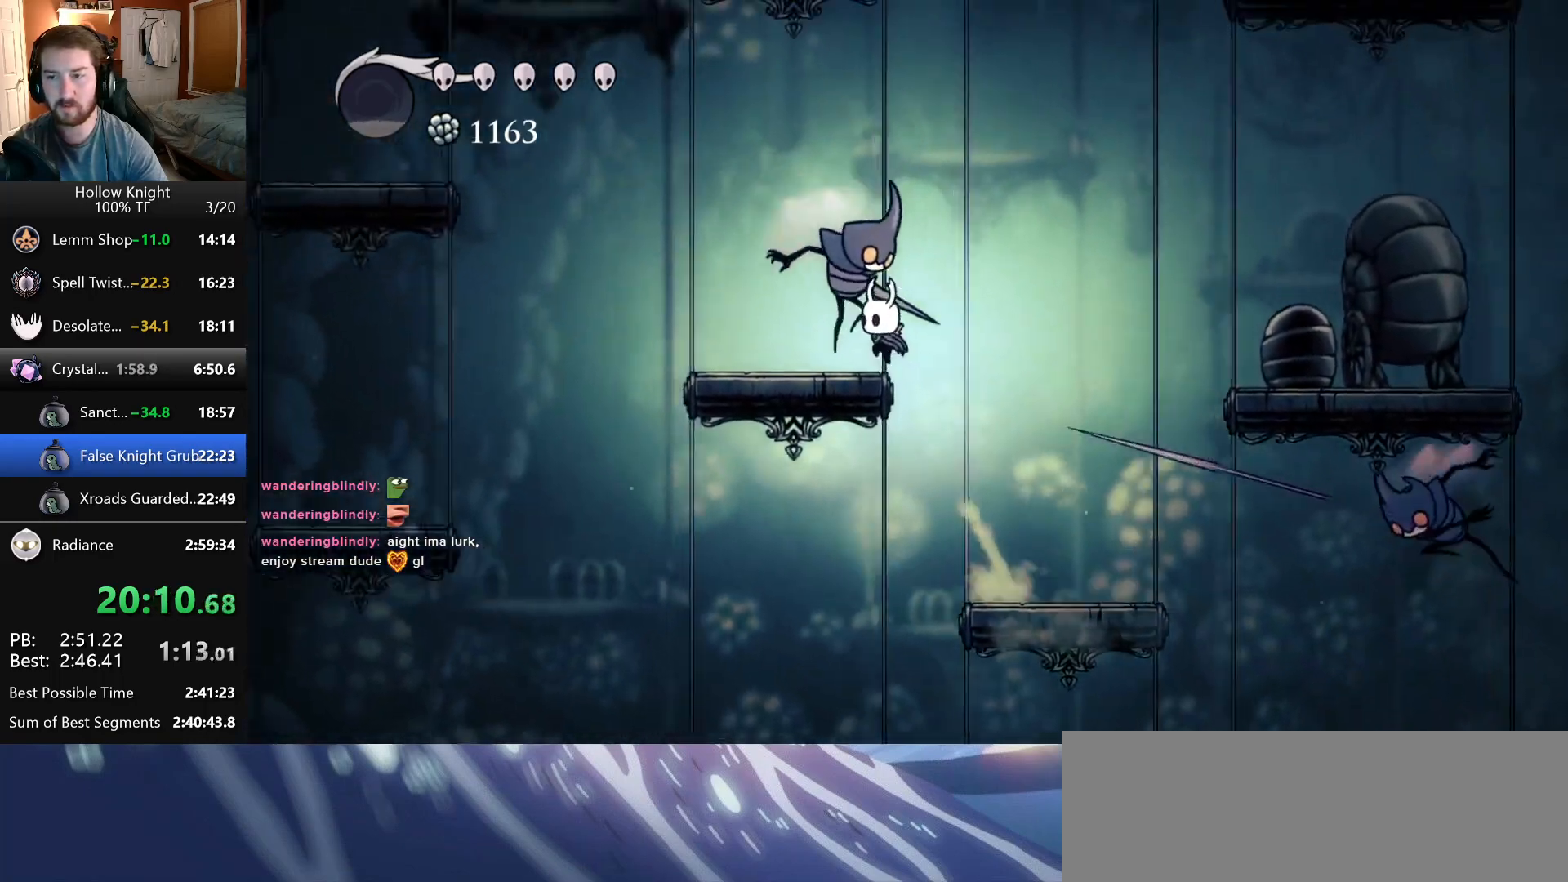
{"keys": [], "events": [[16, "jump", "up"], [66, "left", "up"]]}
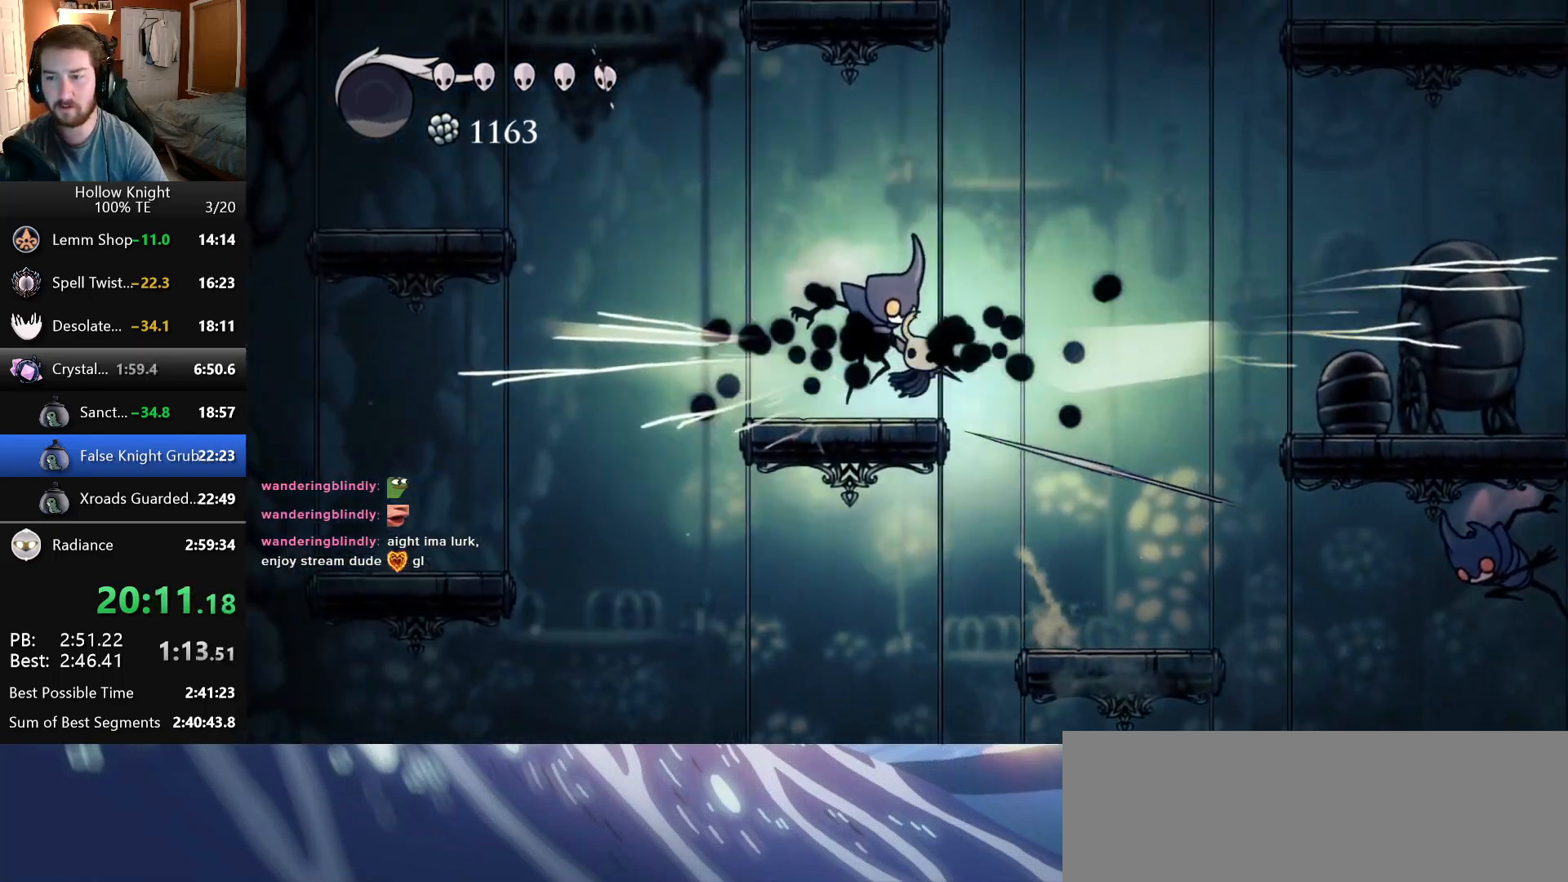
{"keys": ["right"], "events": [[33, "right", "down"]]}
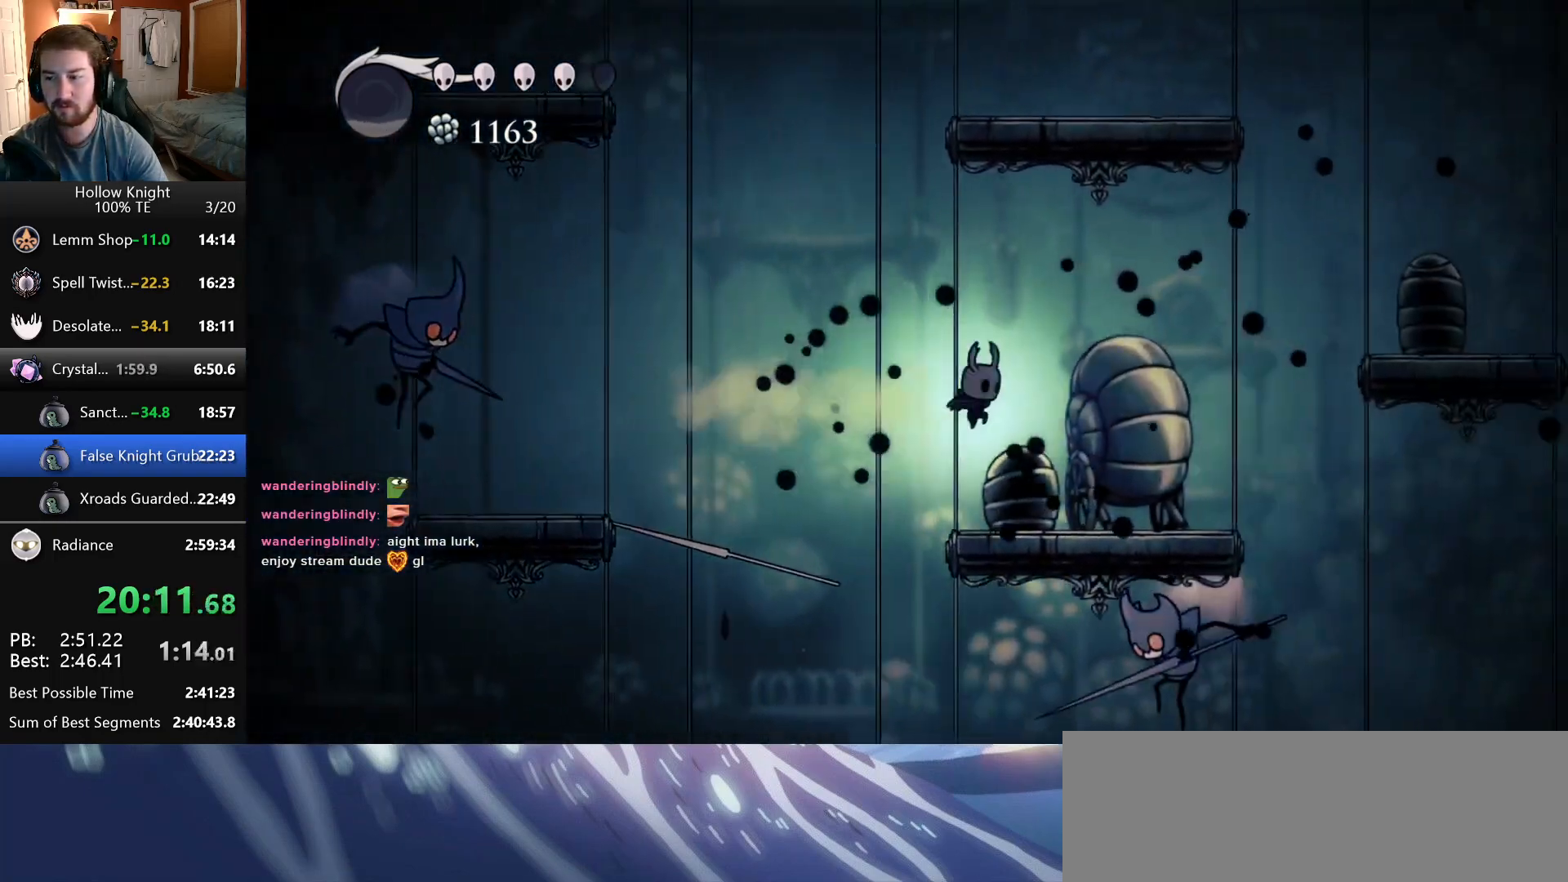
{"keys": ["down", "jump", "nail", "right"], "events": [[250, "jump", "down"], [316, "right", "up"], [400, "right", "down"], [416, "down", "down"], [466, "nail", "down"]]}
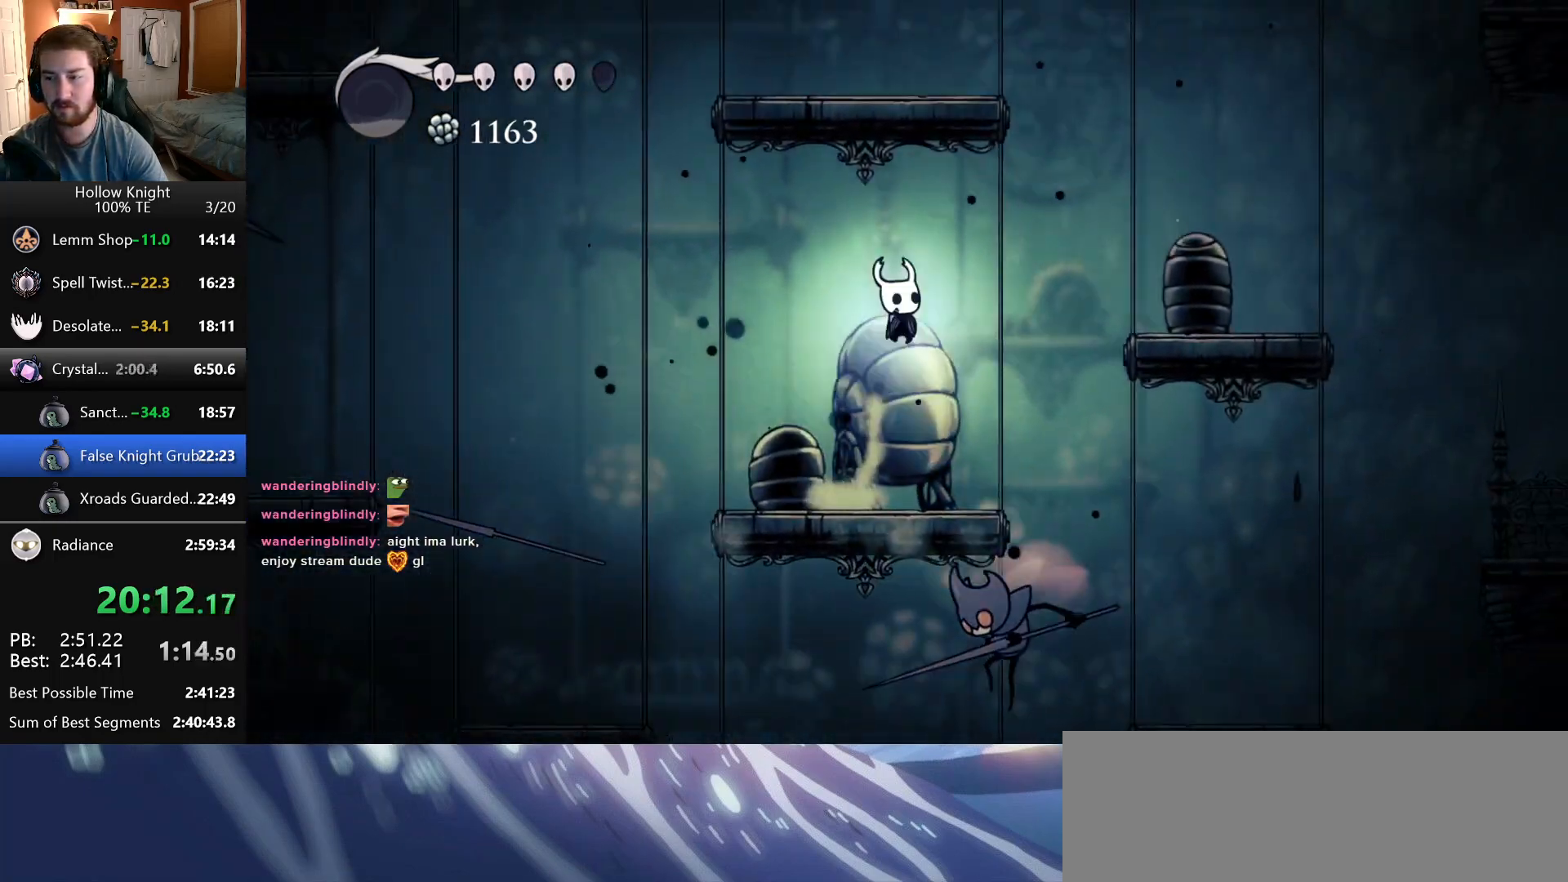
{"keys": [], "events": [[100, "down", "up"], [100, "jump", "up"], [116, "nail", "up"], [400, "right", "up"], [450, "left", "down"], [500, "left", "up"]]}
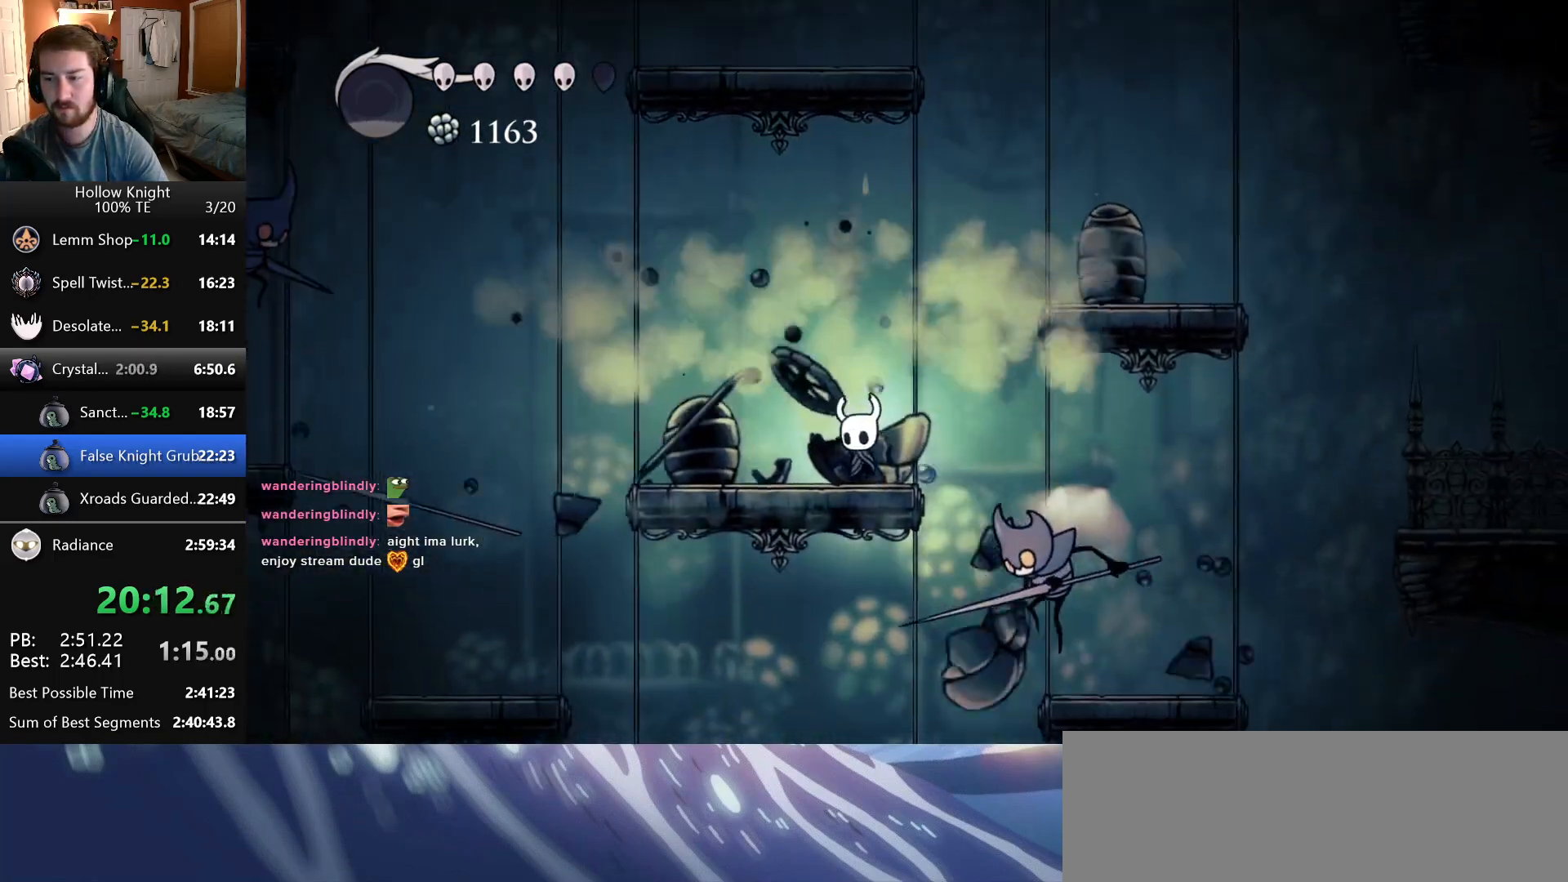
{"keys": ["jump", "right"], "events": [[100, "jump", "down"], [133, "right", "down"]]}
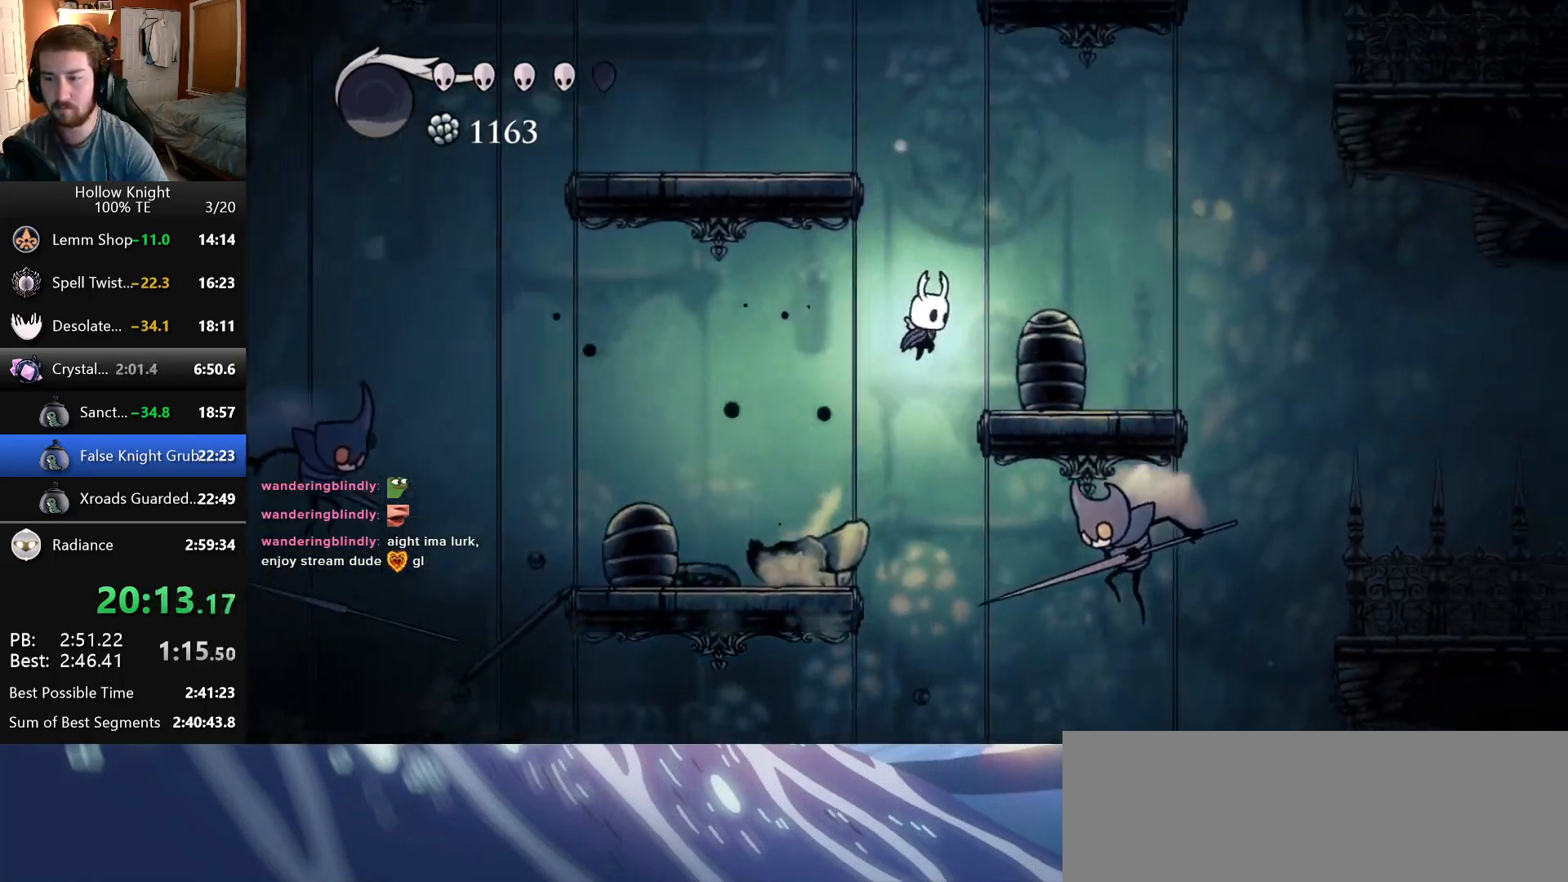
{"keys": ["jump", "left"], "events": [[83, "jump", "up"], [300, "right", "up"], [333, "jump", "down"], [366, "left", "down"]]}
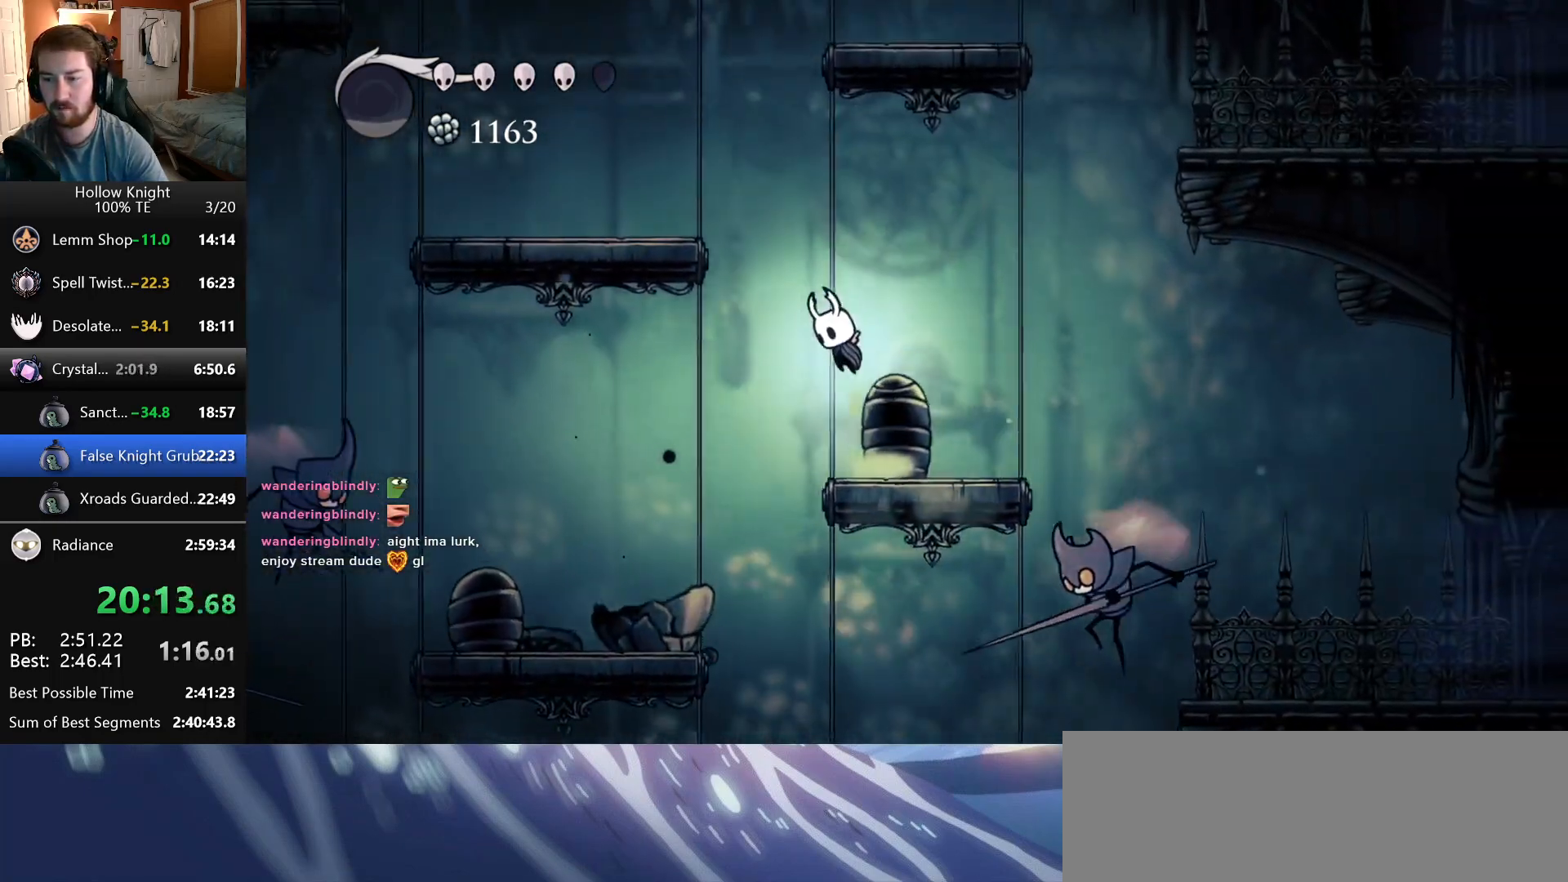
{"keys": ["left"], "events": [[366, "jump", "up"]]}